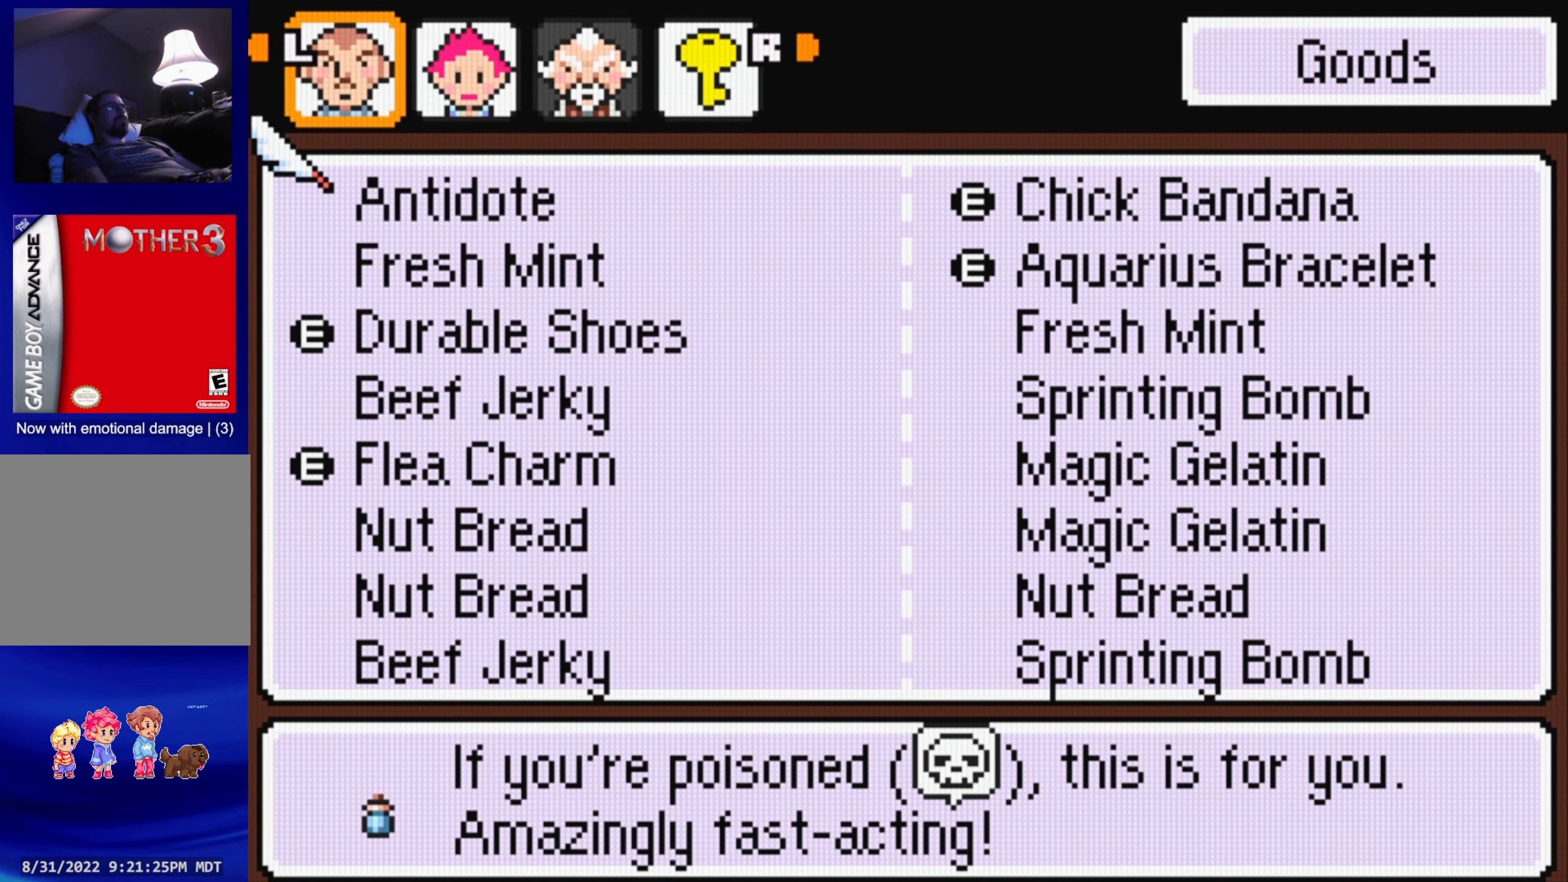
Gameplay with a controller (Nintendo layout); each line is a JSON object with the inputs held at the frame after it. "events" lists button and stick changes between this image and that frame as [ms after this image, input, new state], when the widget could be followed in between. Not read: L3 R3.
{"buttons": [], "events": []}
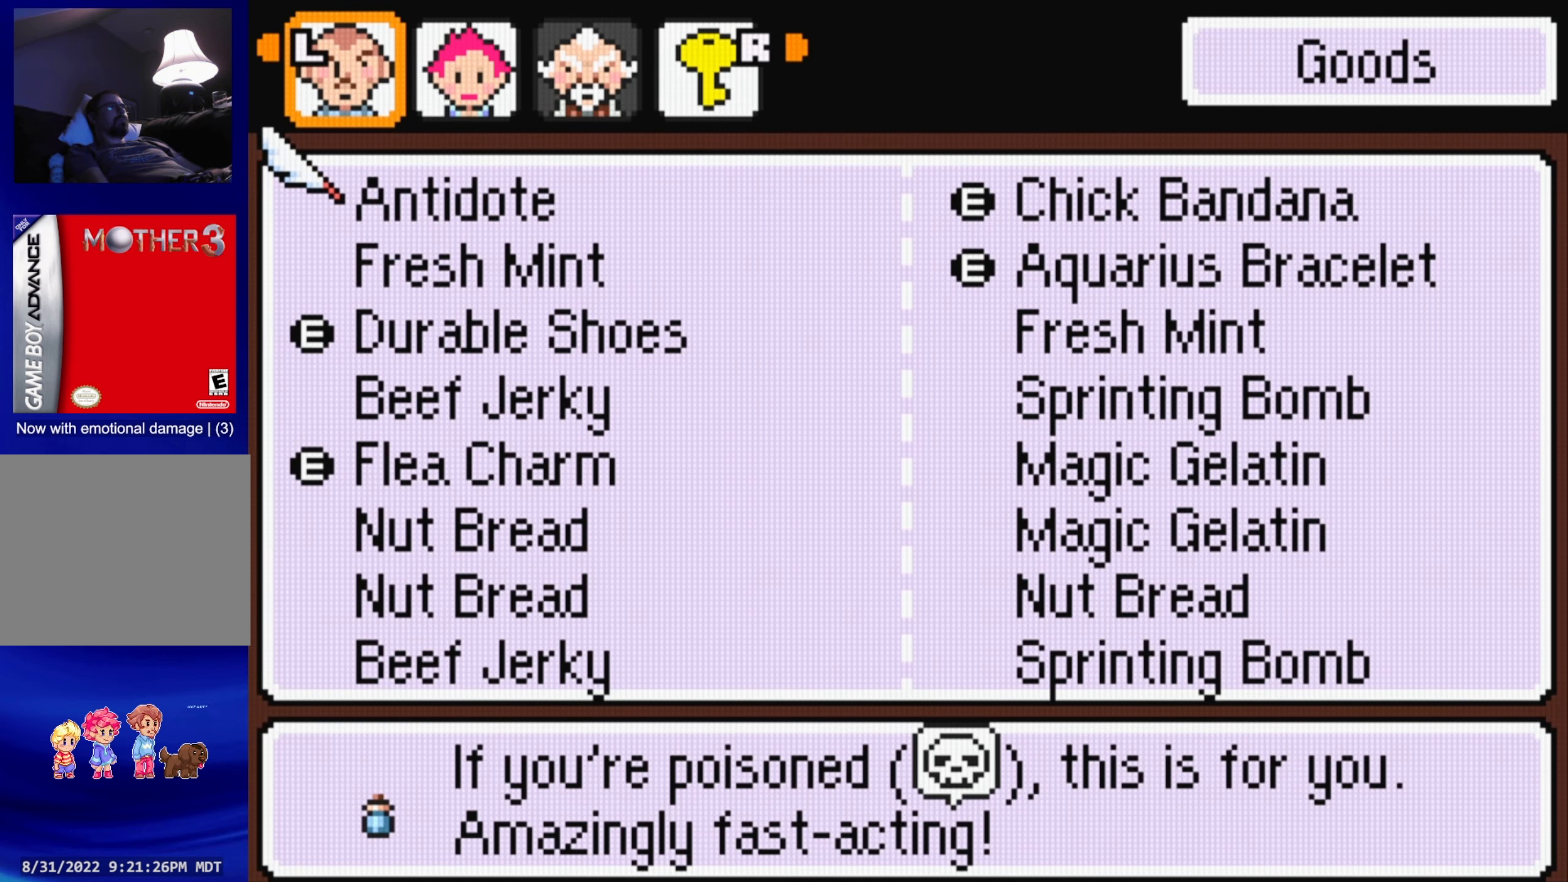
{"buttons": [], "events": []}
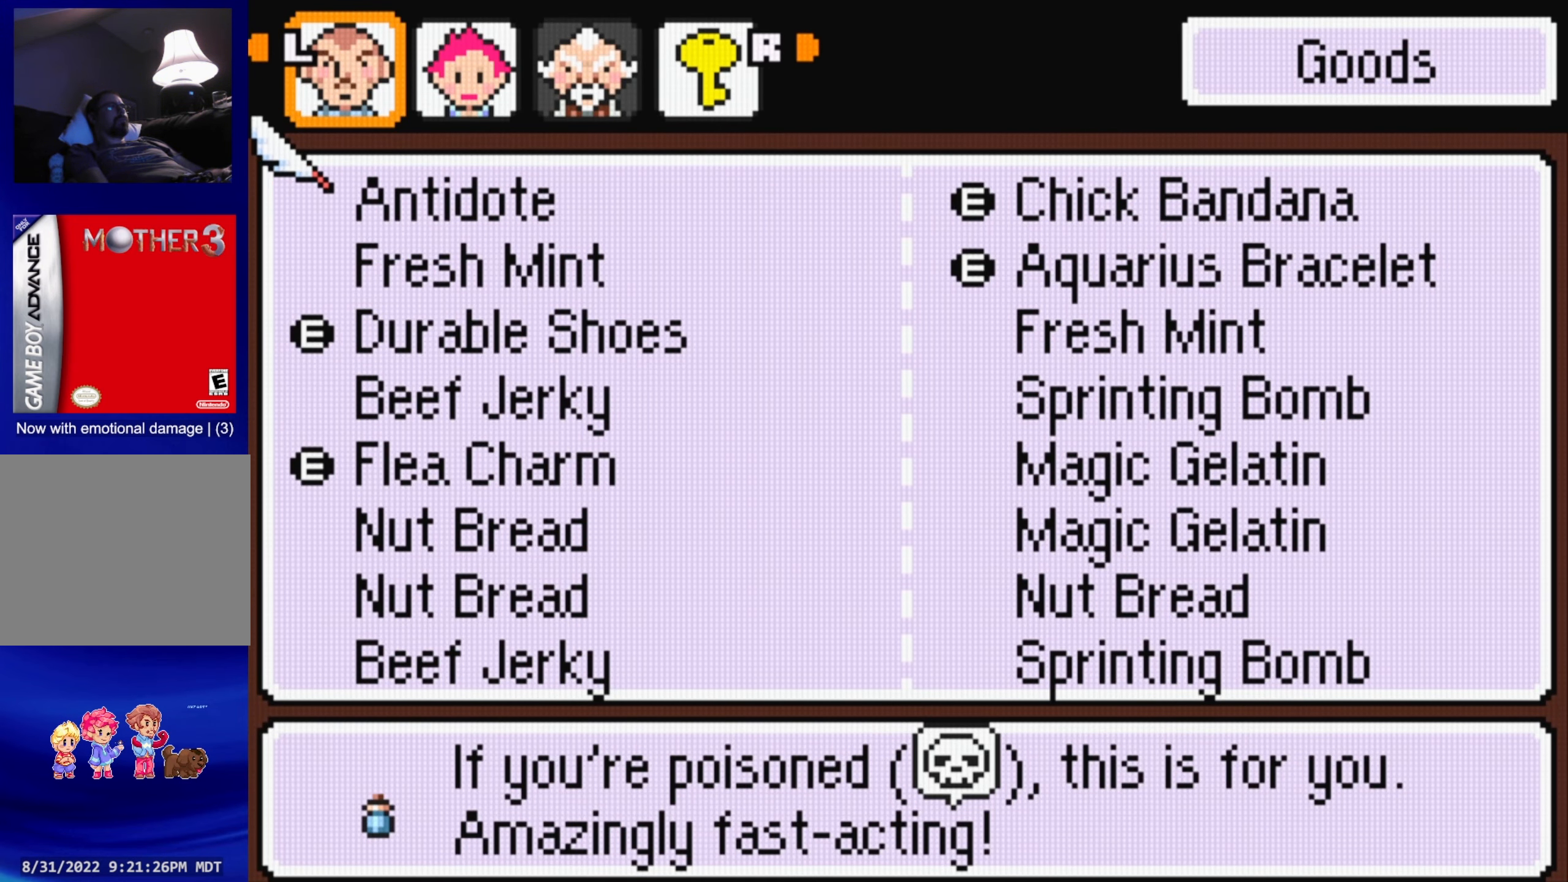
{"buttons": [], "events": []}
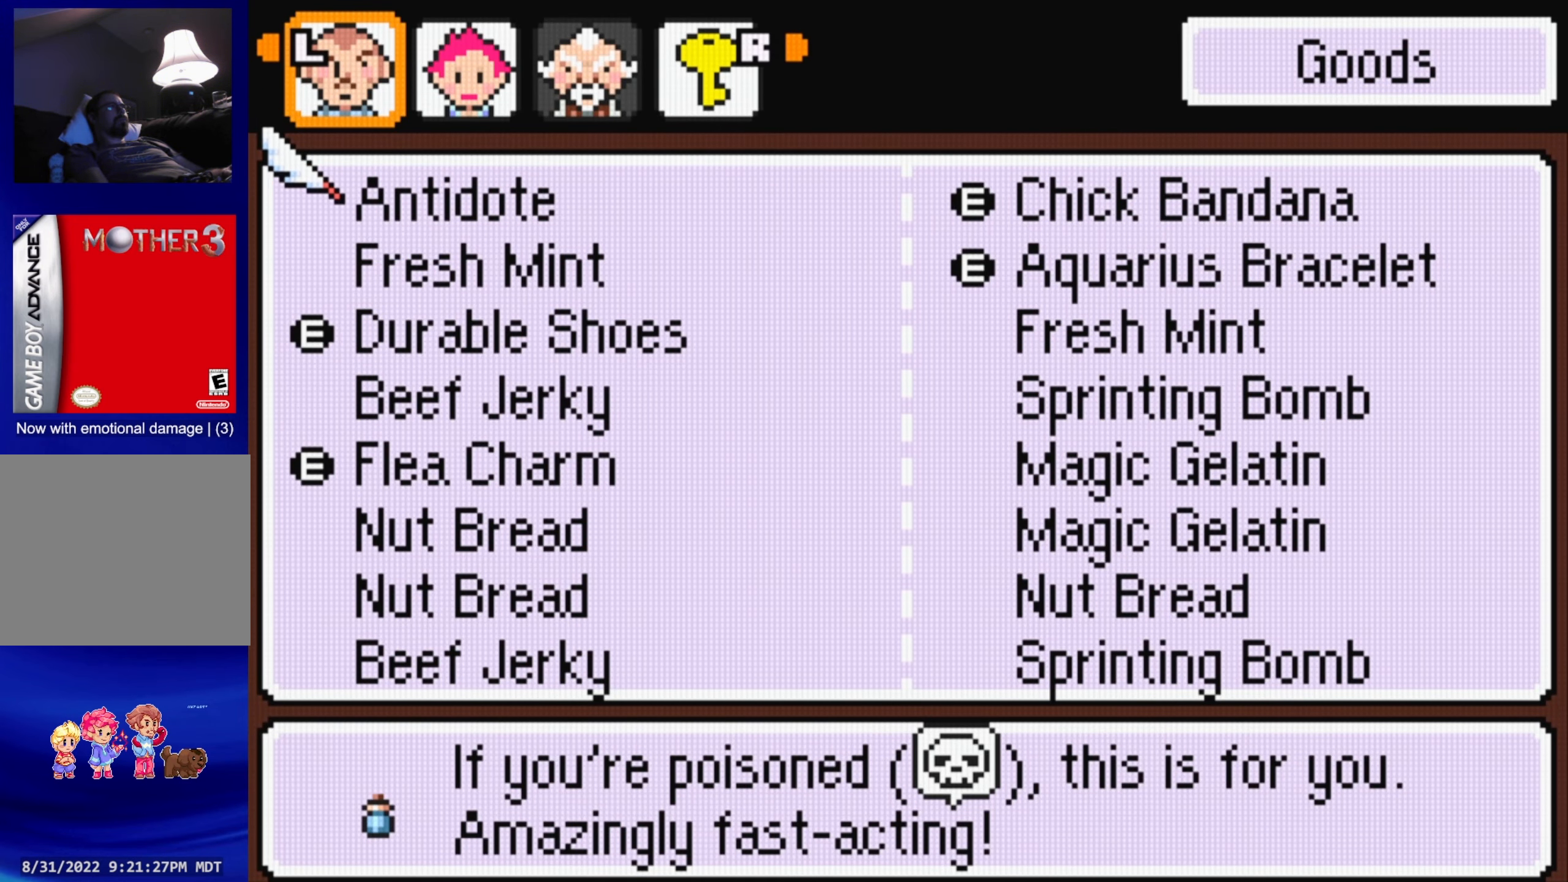
{"buttons": [], "events": []}
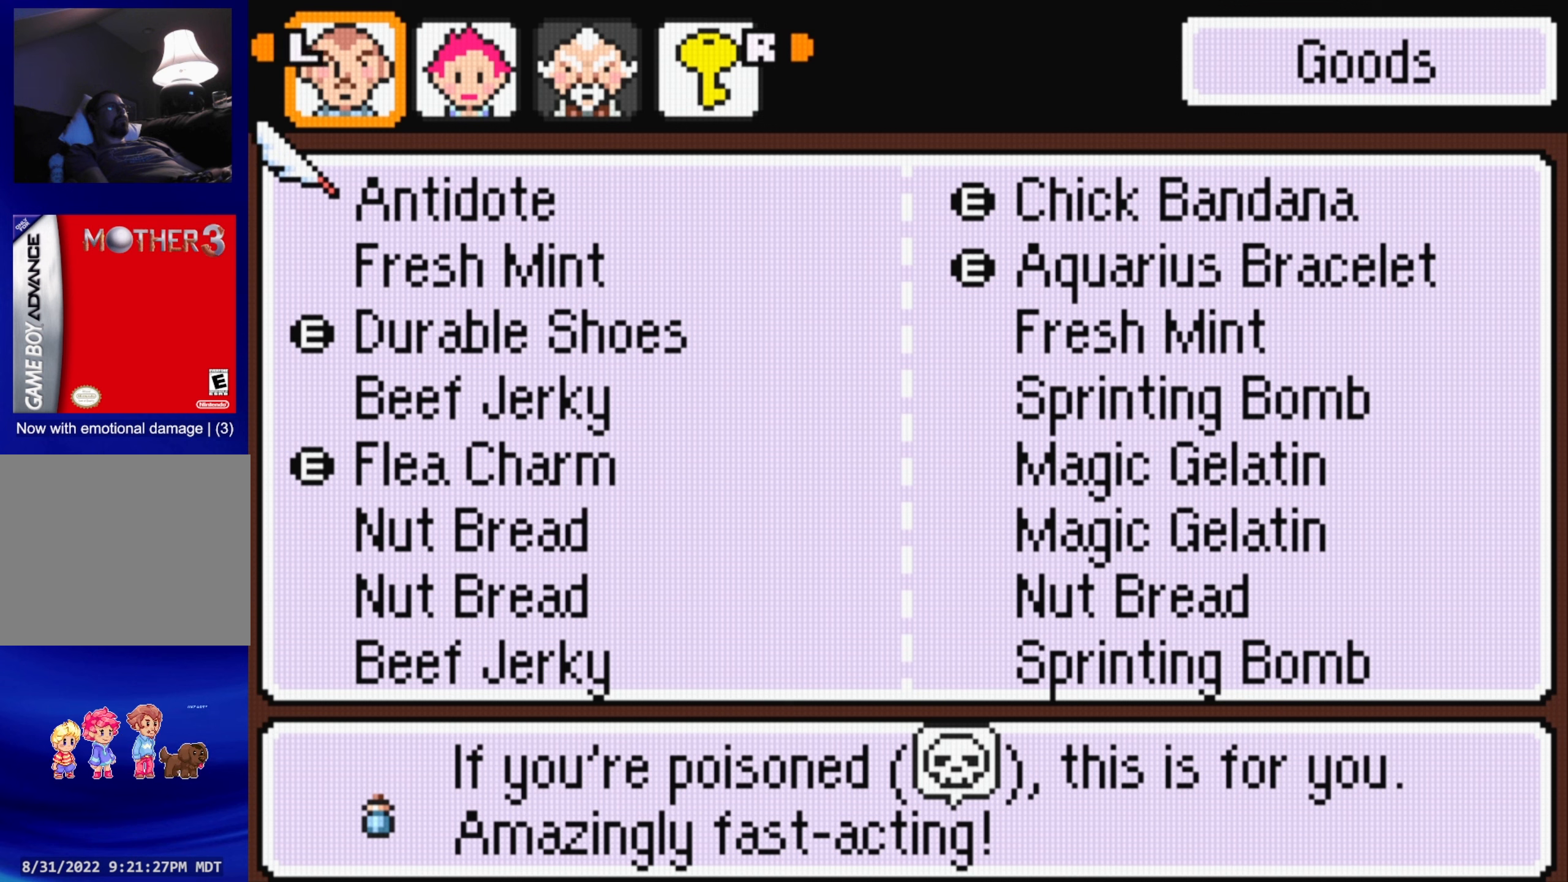
{"buttons": [], "events": []}
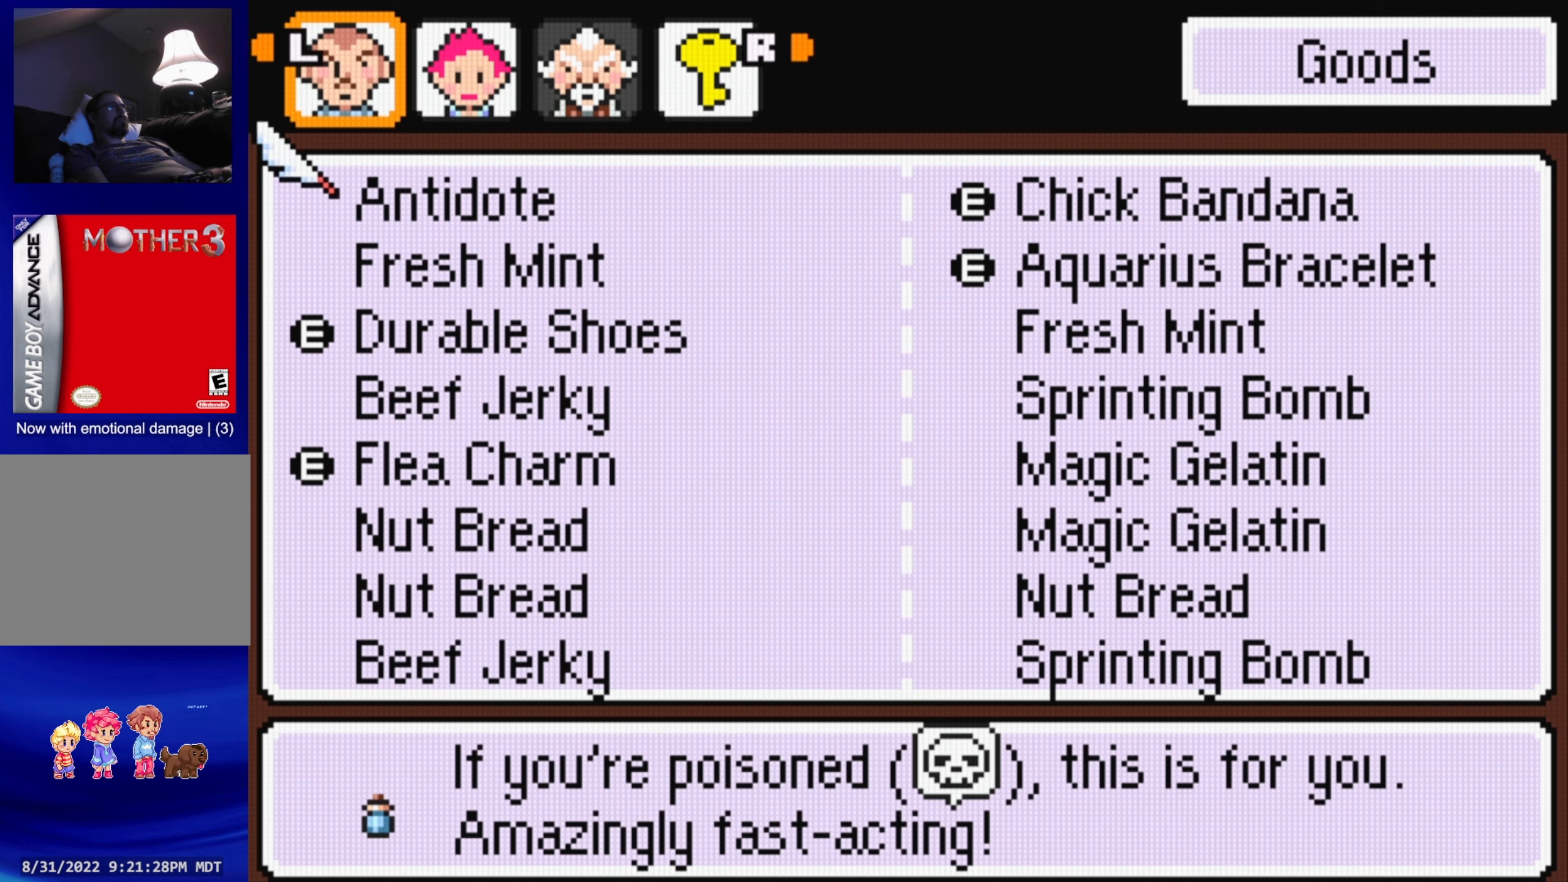
{"buttons": [], "events": [[150, "DPAD_DOWN", "down"], [266, "DPAD_DOWN", "up"]]}
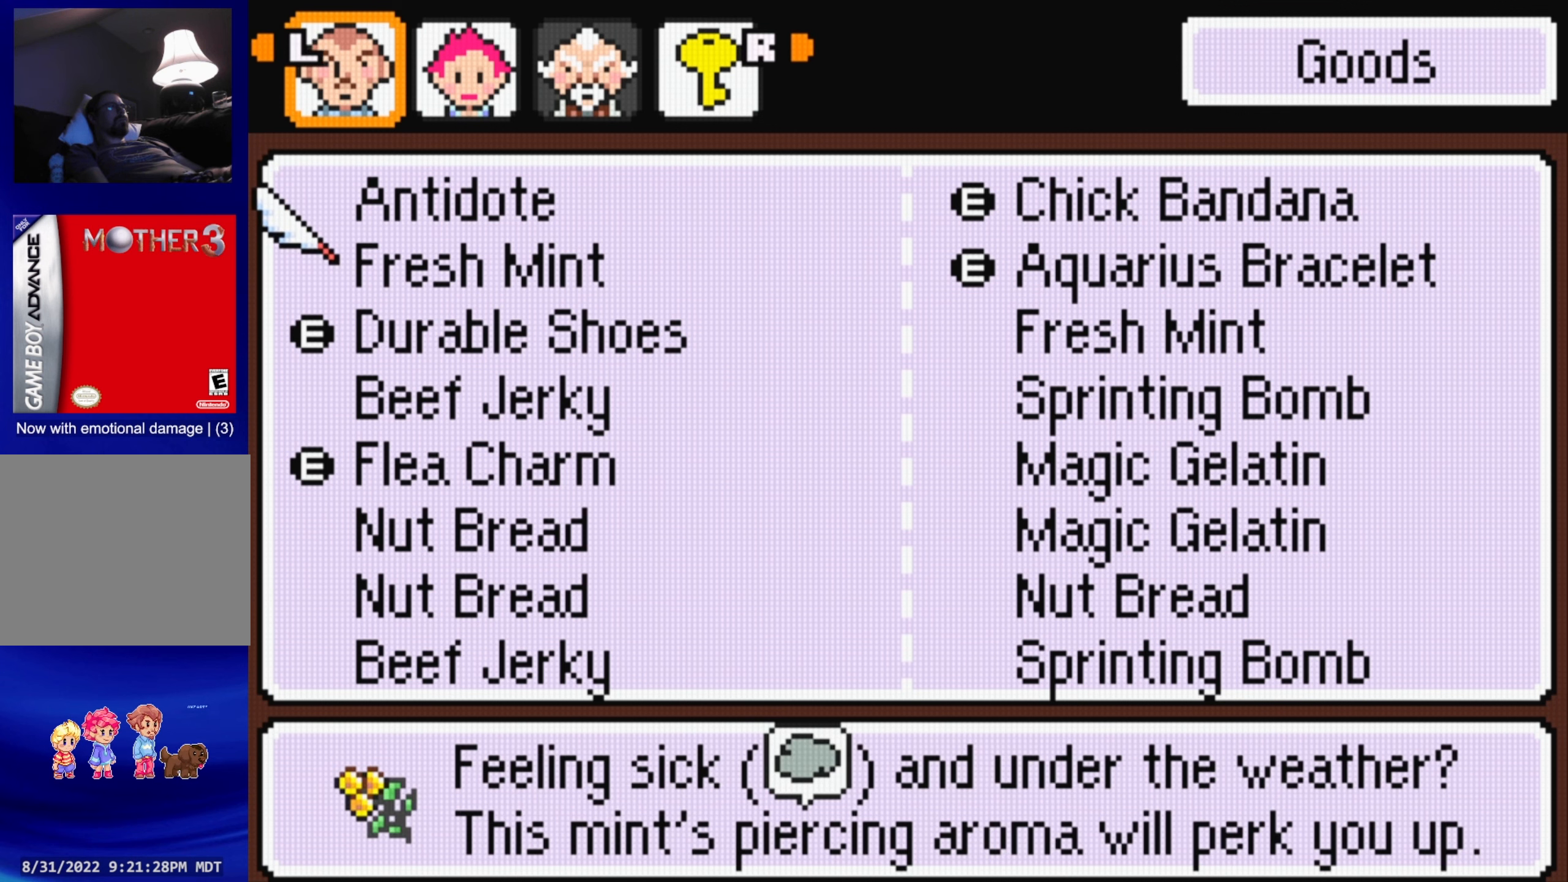
{"buttons": [], "events": []}
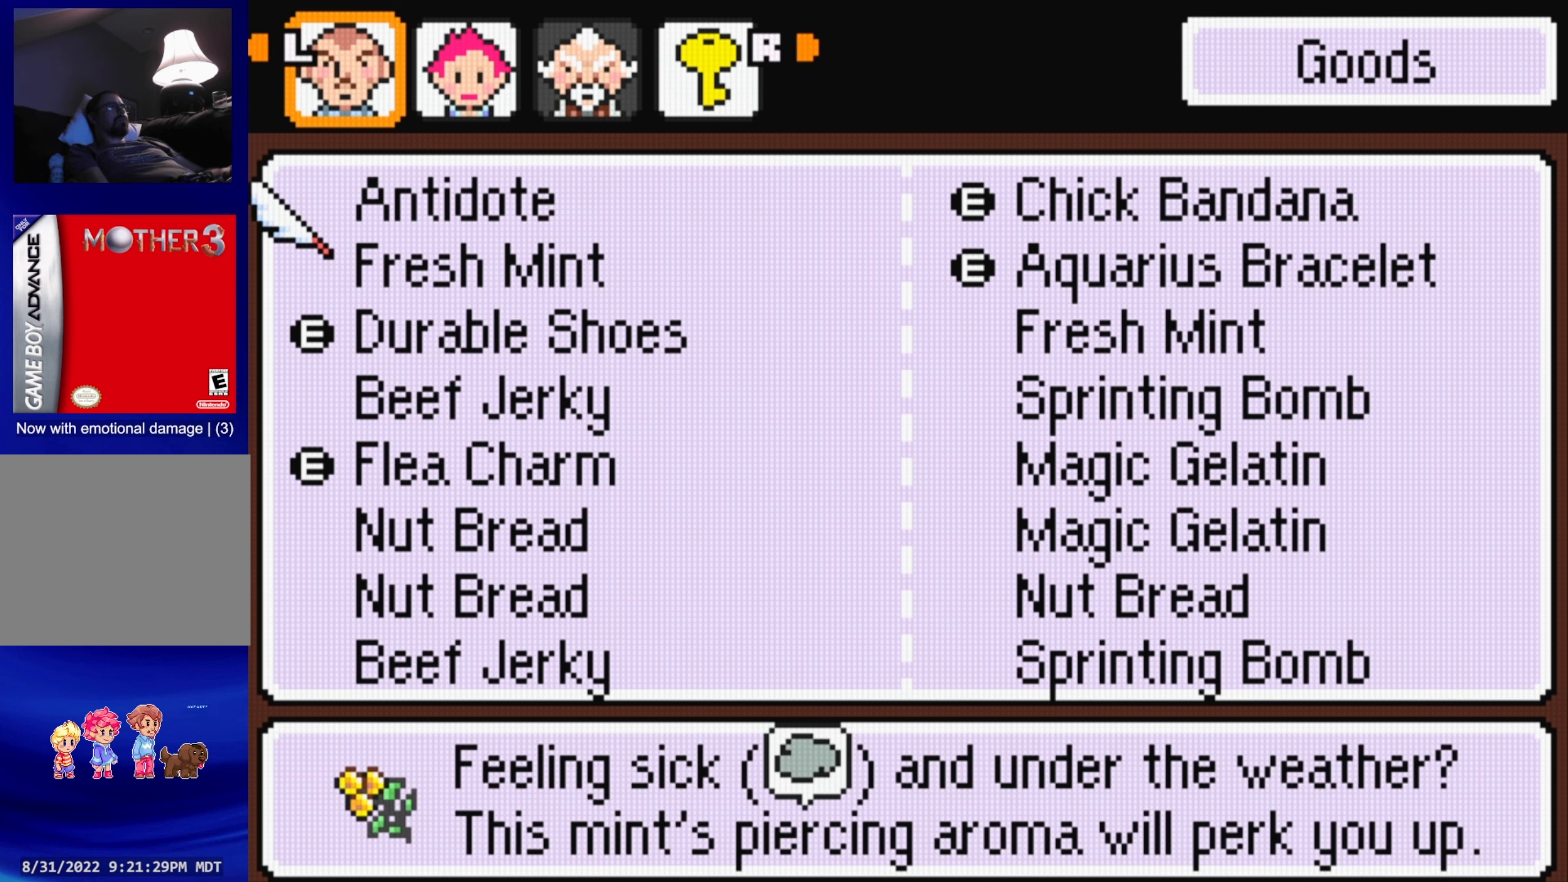
{"buttons": ["DPAD_DOWN"], "events": [[150, "DPAD_DOWN", "down"], [250, "DPAD_DOWN", "up"], [483, "DPAD_DOWN", "down"]]}
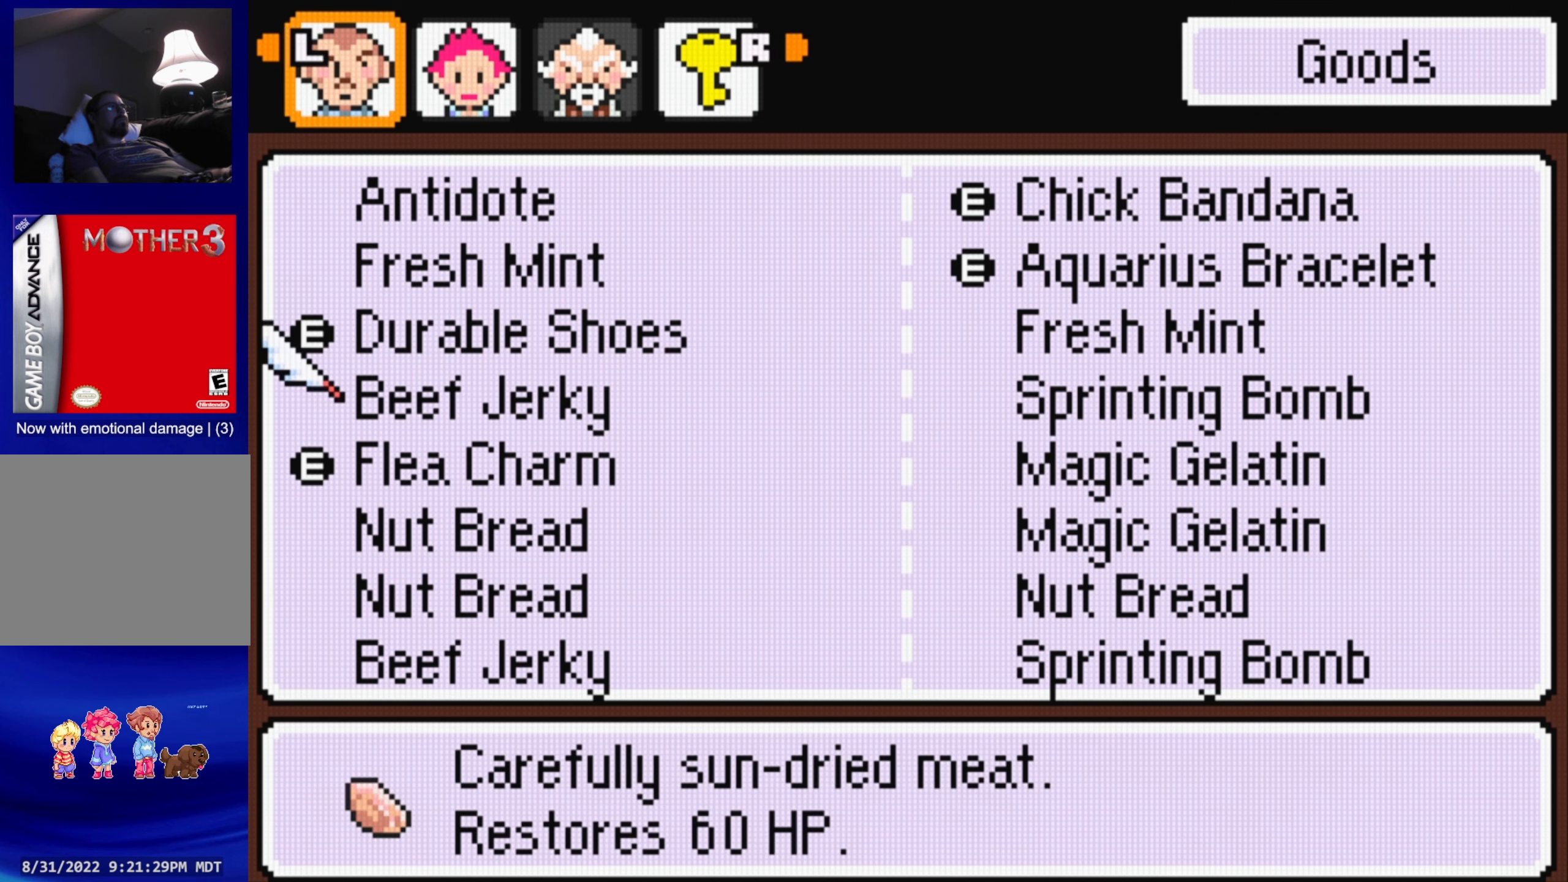
{"buttons": [], "events": [[66, "DPAD_DOWN", "up"]]}
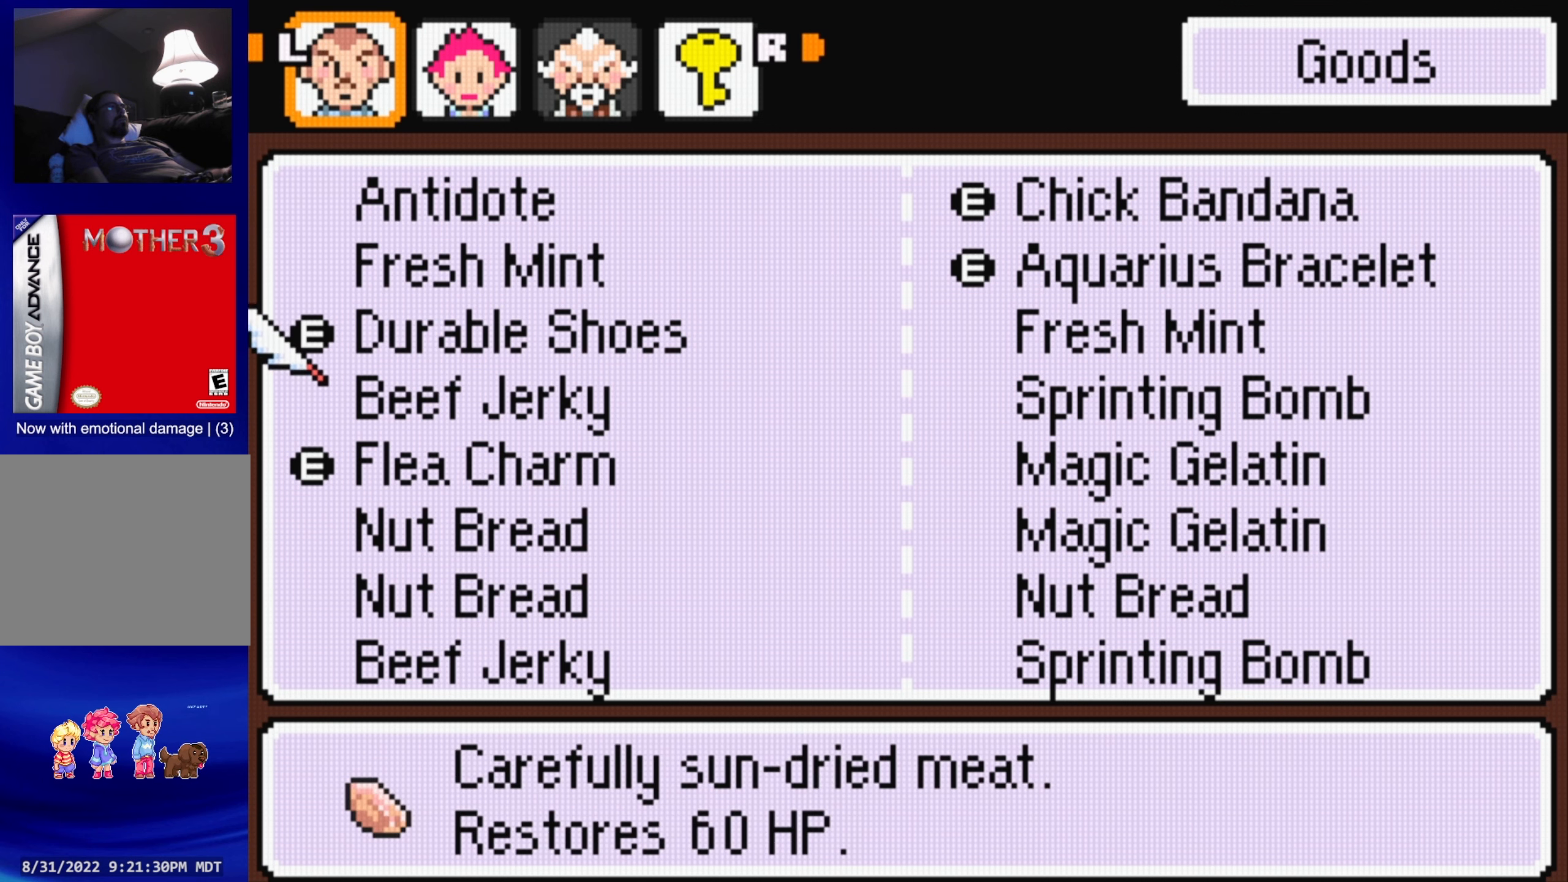
{"buttons": ["DPAD_DOWN"], "events": [[33, "DPAD_DOWN", "down"], [150, "DPAD_DOWN", "up"], [416, "DPAD_DOWN", "down"]]}
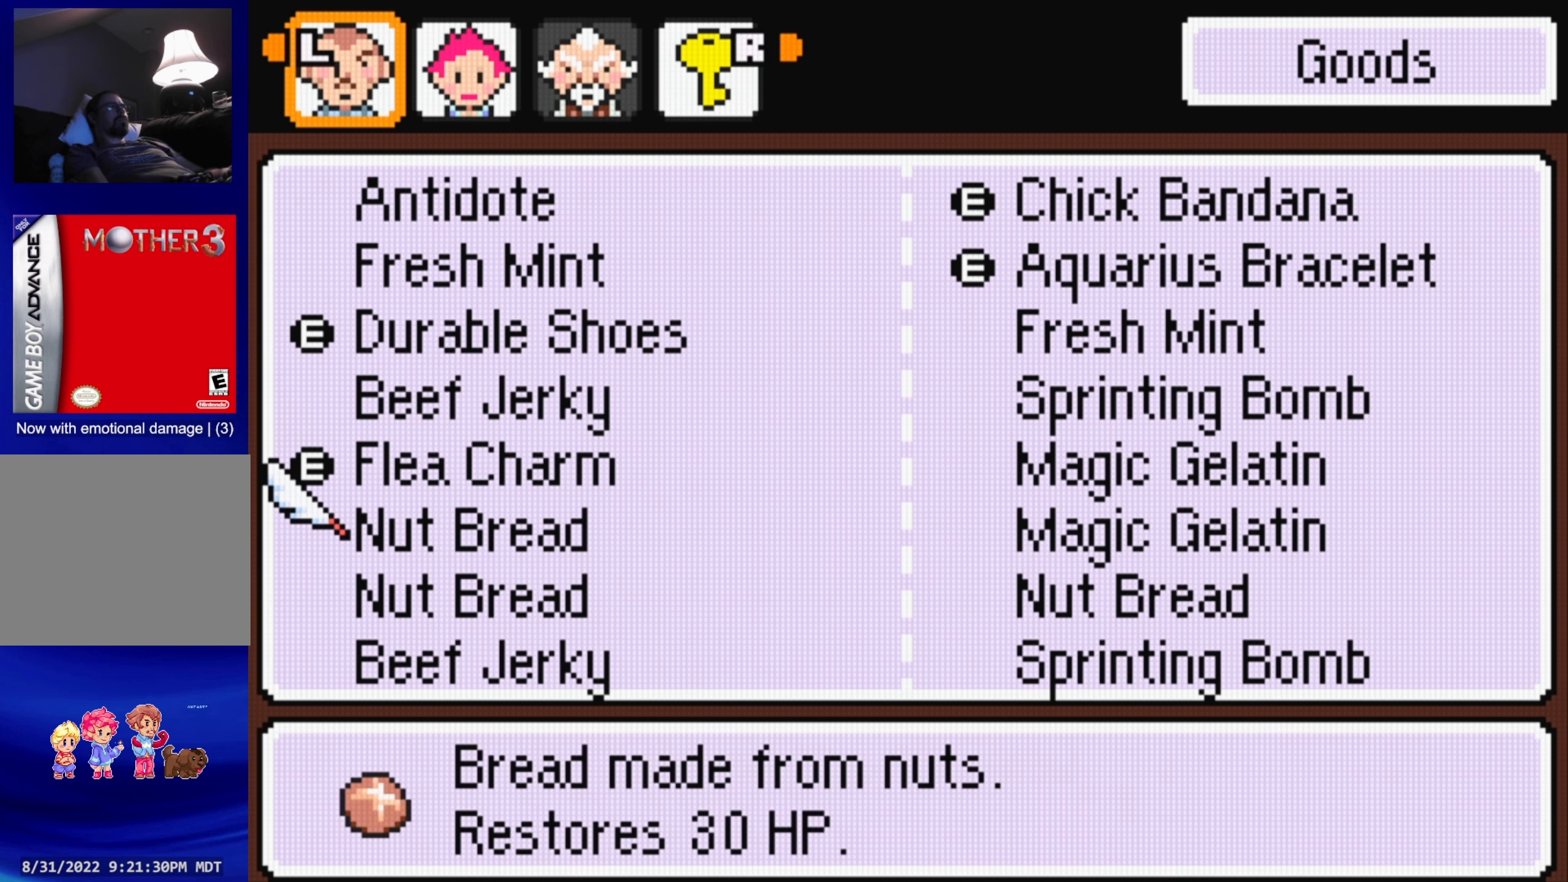
{"buttons": [], "events": [[33, "DPAD_DOWN", "up"], [216, "DPAD_RIGHT", "down"], [350, "DPAD_RIGHT", "up"]]}
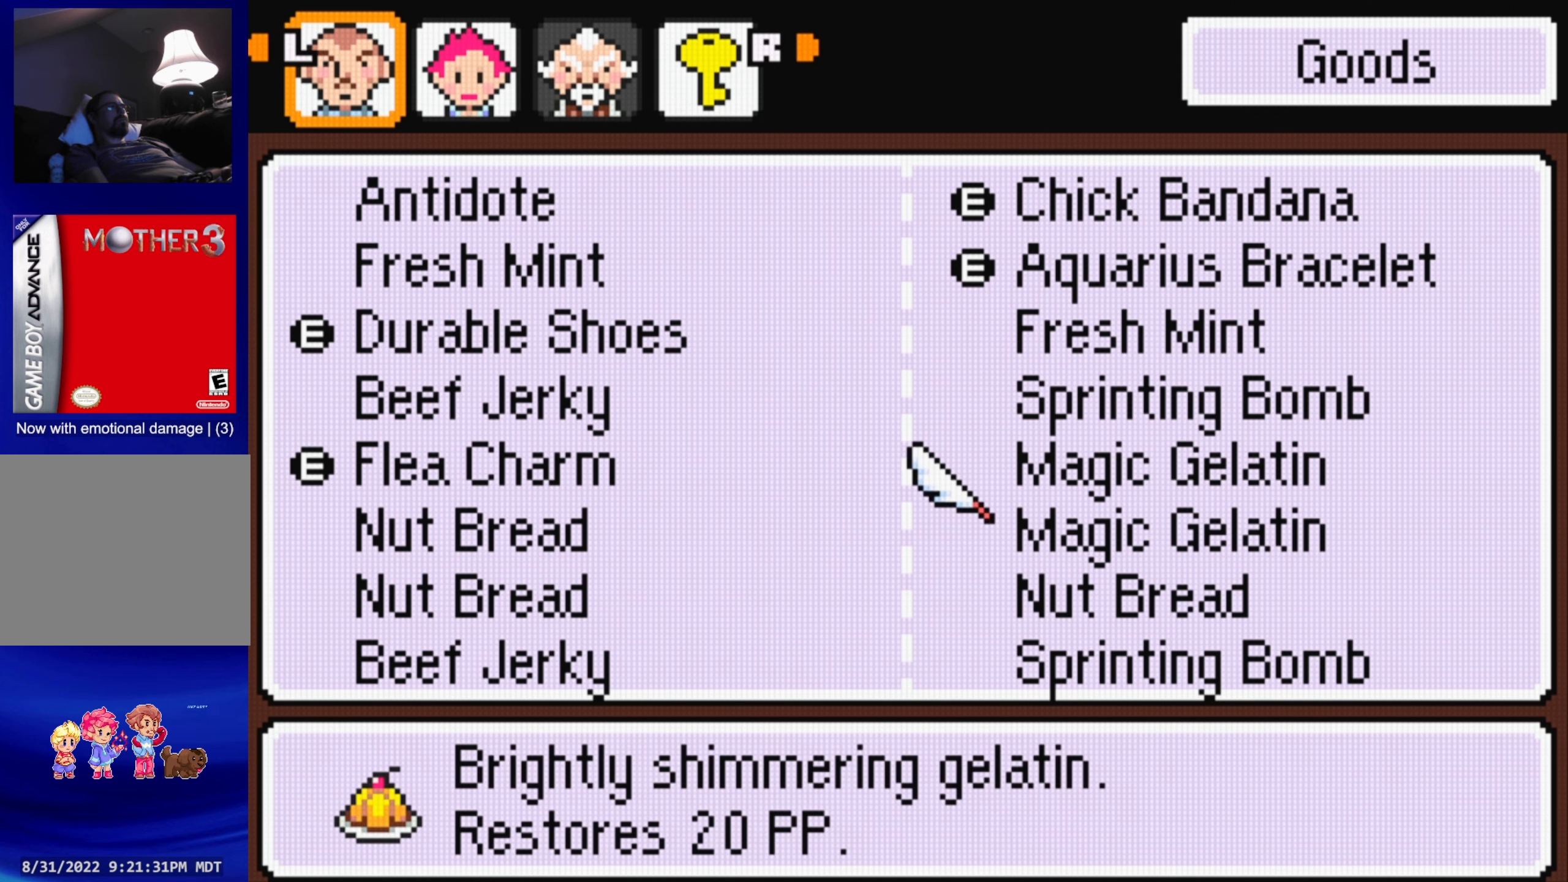
{"buttons": ["DPAD_DOWN"], "events": [[100, "A", "down"], [250, "A", "up"], [416, "DPAD_DOWN", "down"]]}
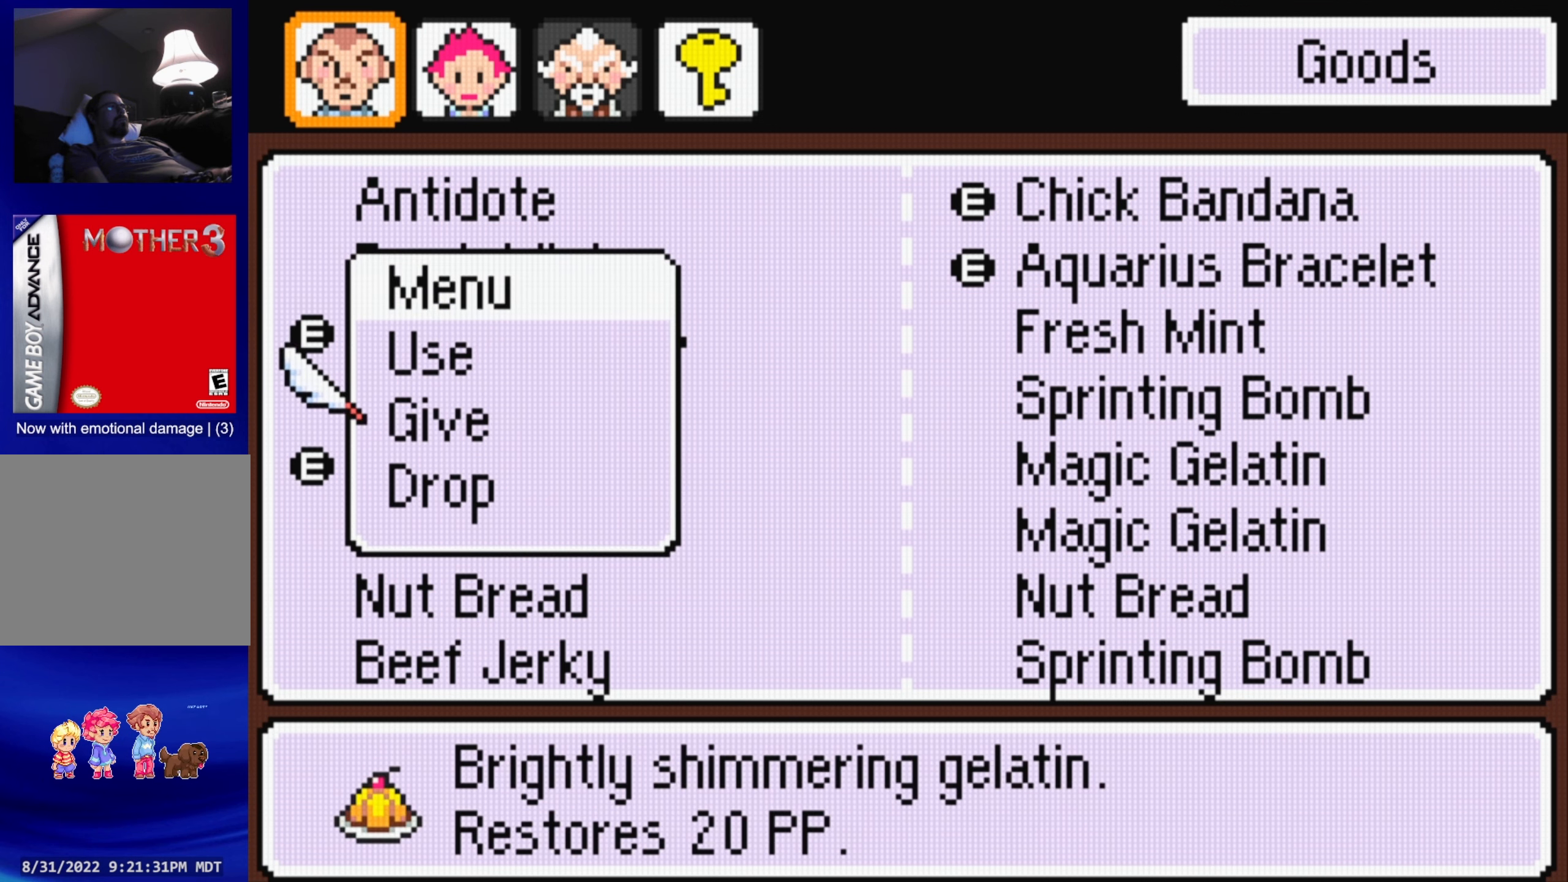
{"buttons": ["DPAD_DOWN"], "events": [[33, "DPAD_DOWN", "up"], [100, "A", "down"], [216, "A", "up"], [500, "DPAD_DOWN", "down"]]}
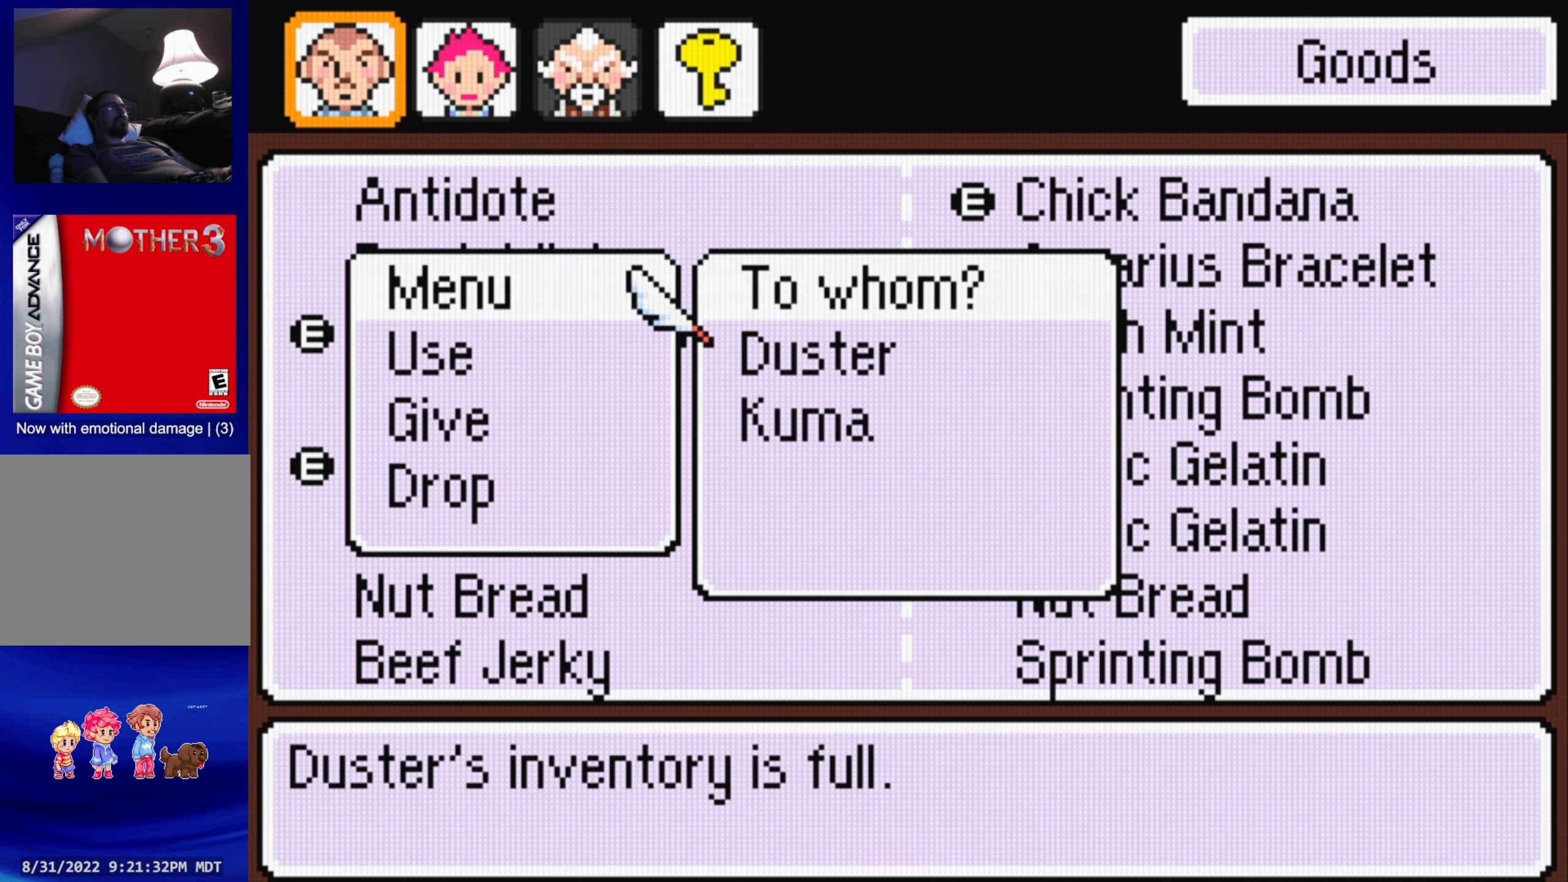
{"buttons": [], "events": [[116, "DPAD_DOWN", "up"], [183, "A", "down"], [300, "A", "up"]]}
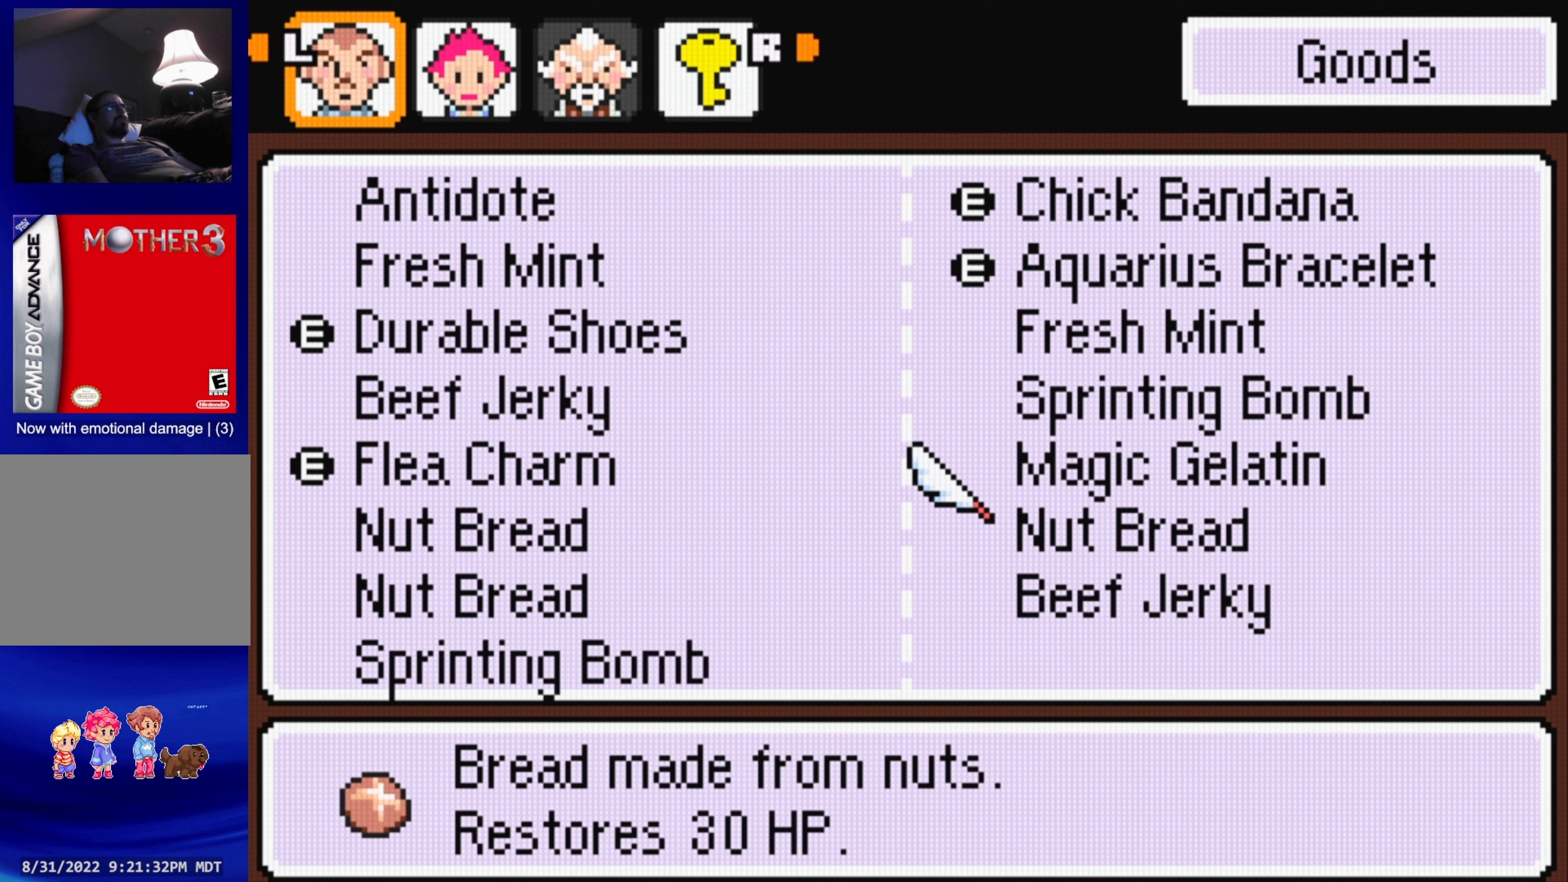
{"buttons": [], "events": [[150, "DPAD_DOWN", "down"], [217, "DPAD_DOWN", "up"]]}
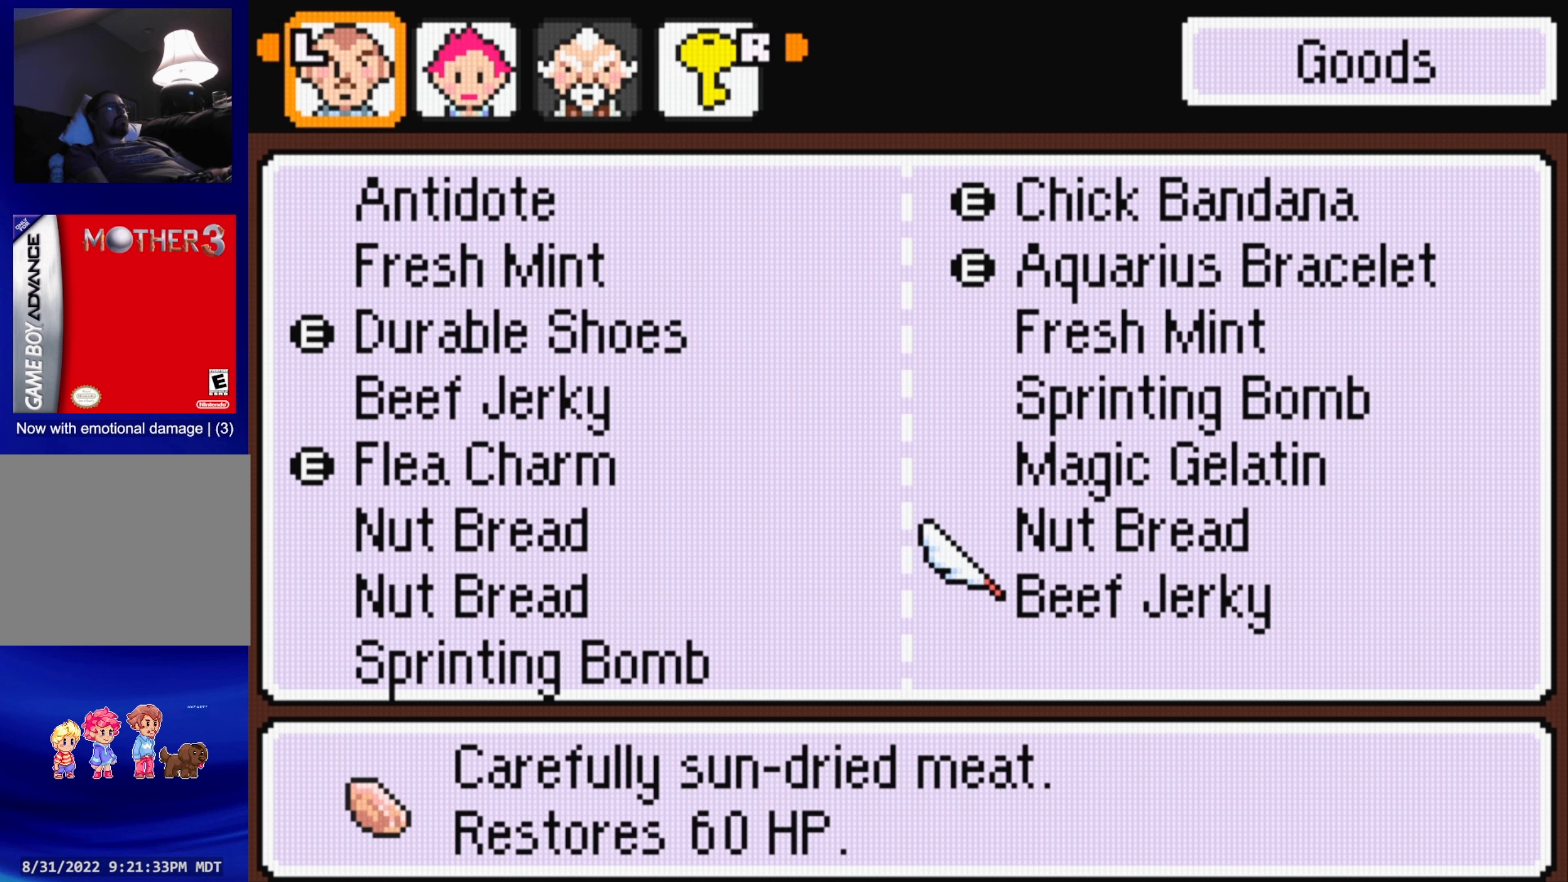
{"buttons": [], "events": [[300, "DPAD_UP", "down"], [417, "DPAD_UP", "up"]]}
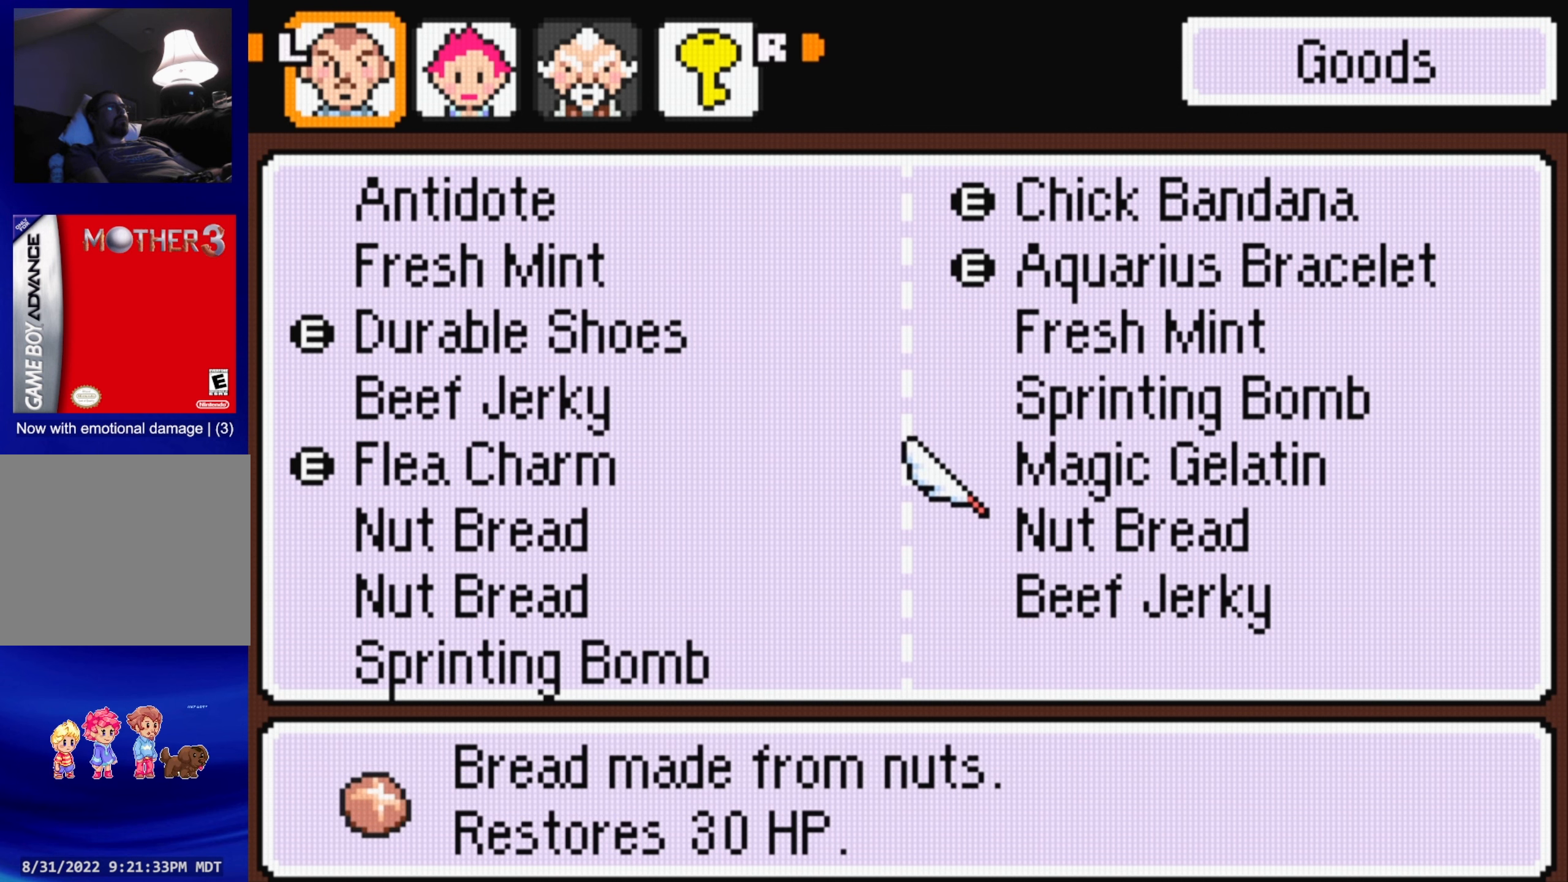
{"buttons": [], "events": [[183, "A", "down"], [350, "A", "up"]]}
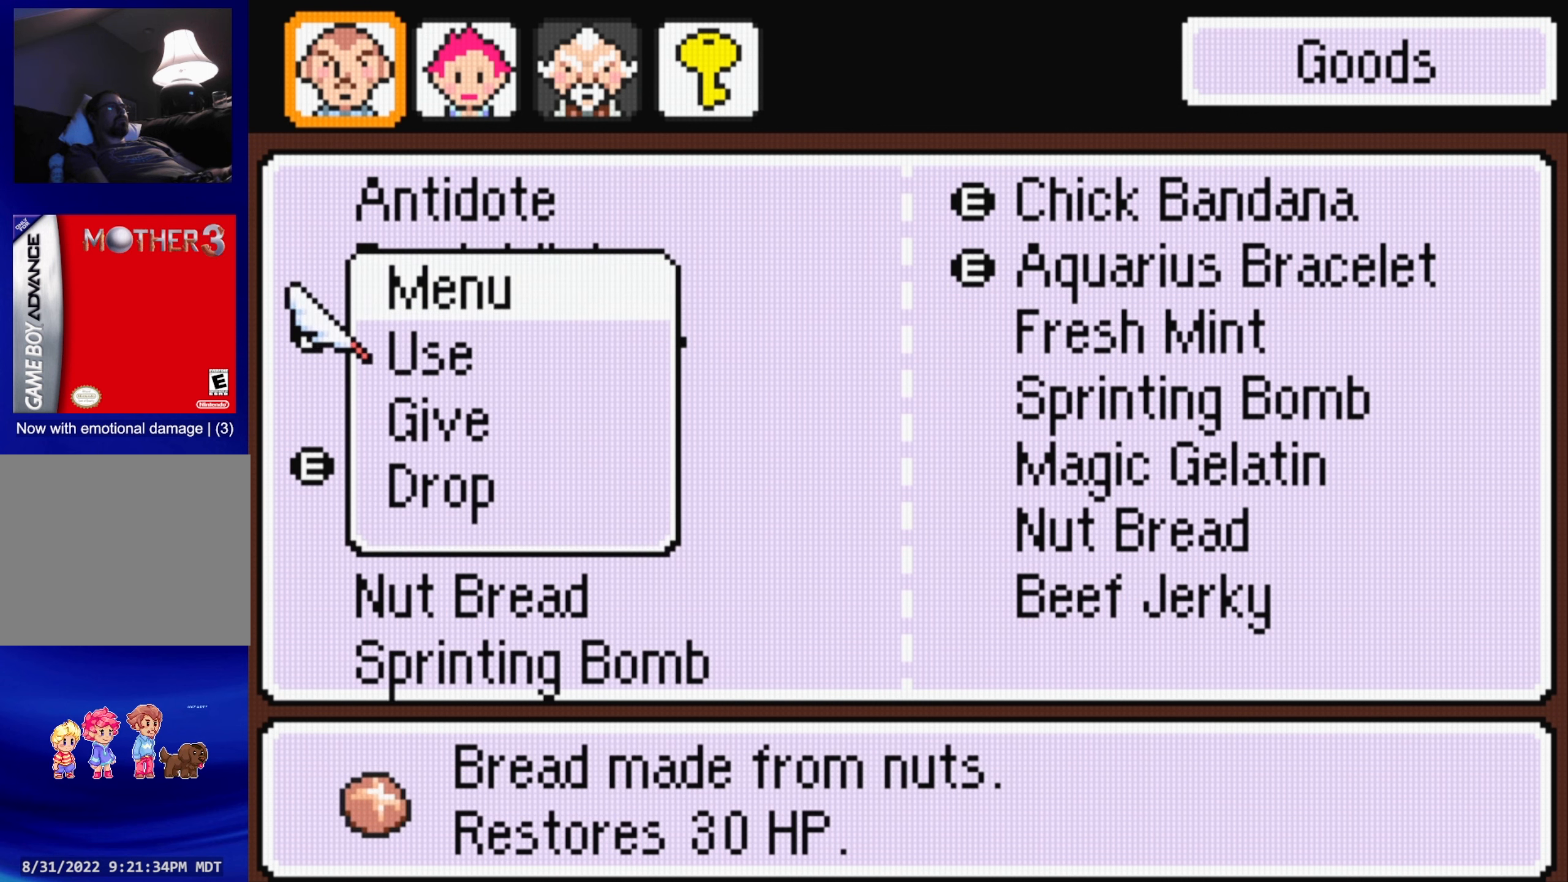
{"buttons": [], "events": [[17, "DPAD_DOWN", "down"], [117, "DPAD_DOWN", "up"], [250, "A", "down"], [367, "A", "up"]]}
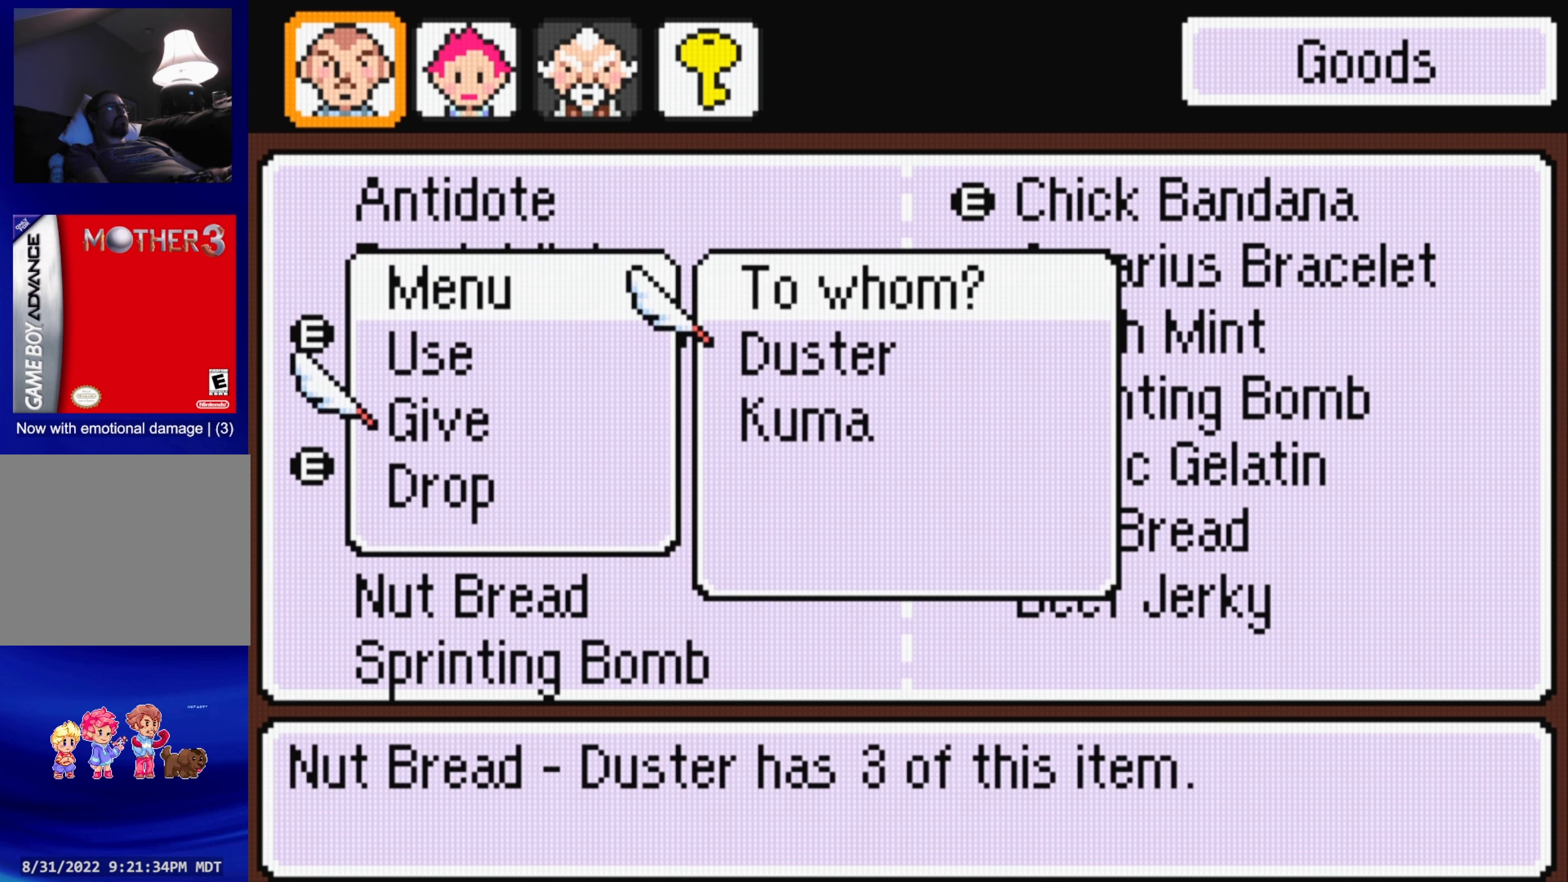
{"buttons": [], "events": [[183, "DPAD_DOWN", "down"], [283, "DPAD_DOWN", "up"], [367, "A", "down"], [483, "A", "up"]]}
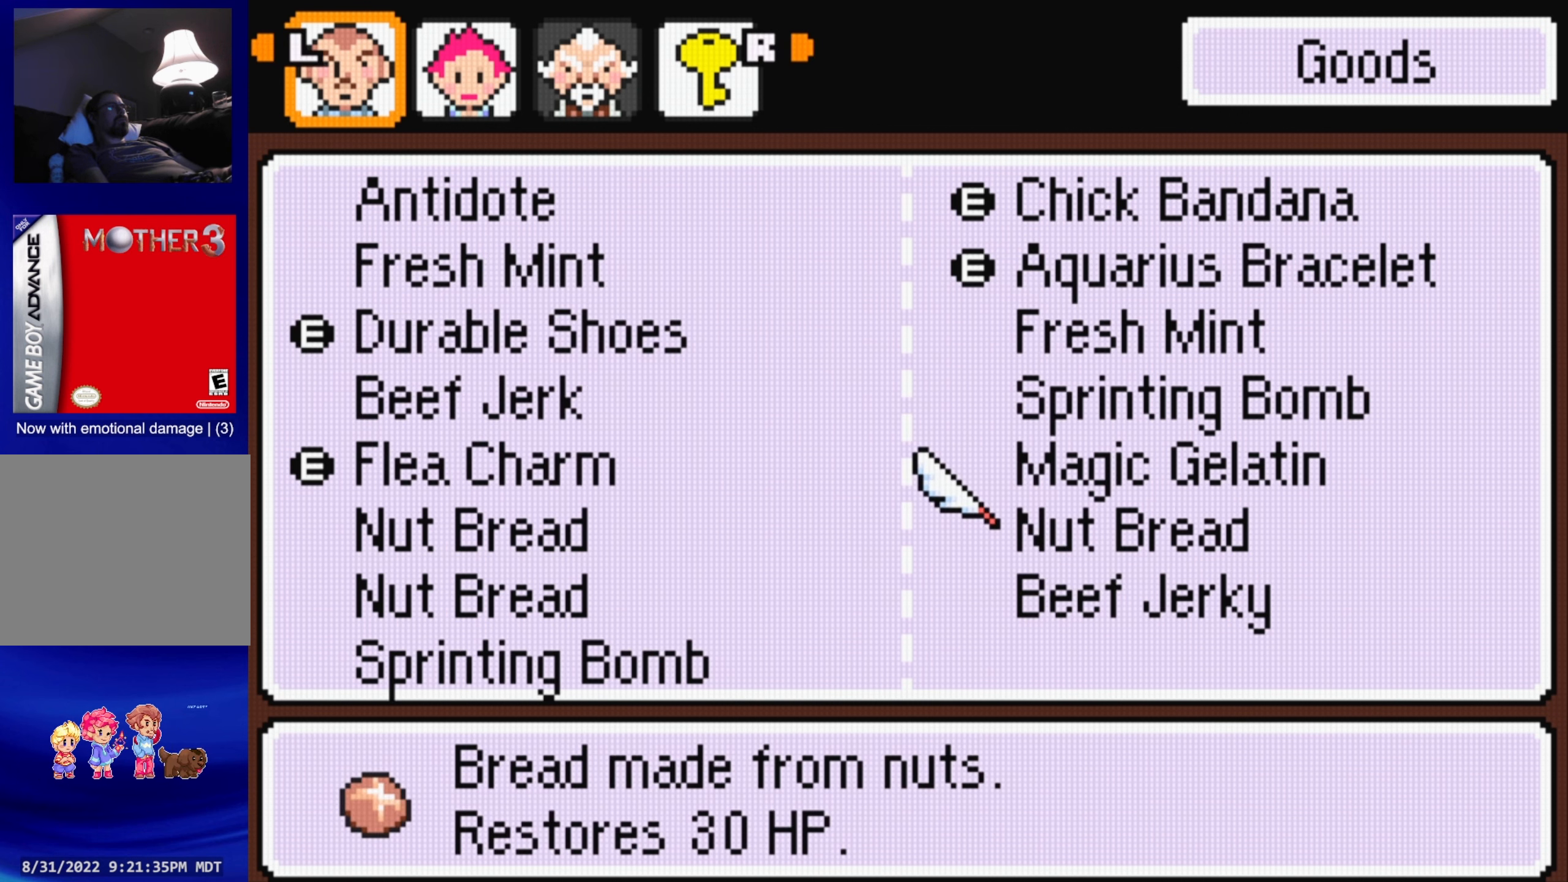
{"buttons": [], "events": [[283, "DPAD_LEFT", "down"], [467, "DPAD_LEFT", "up"]]}
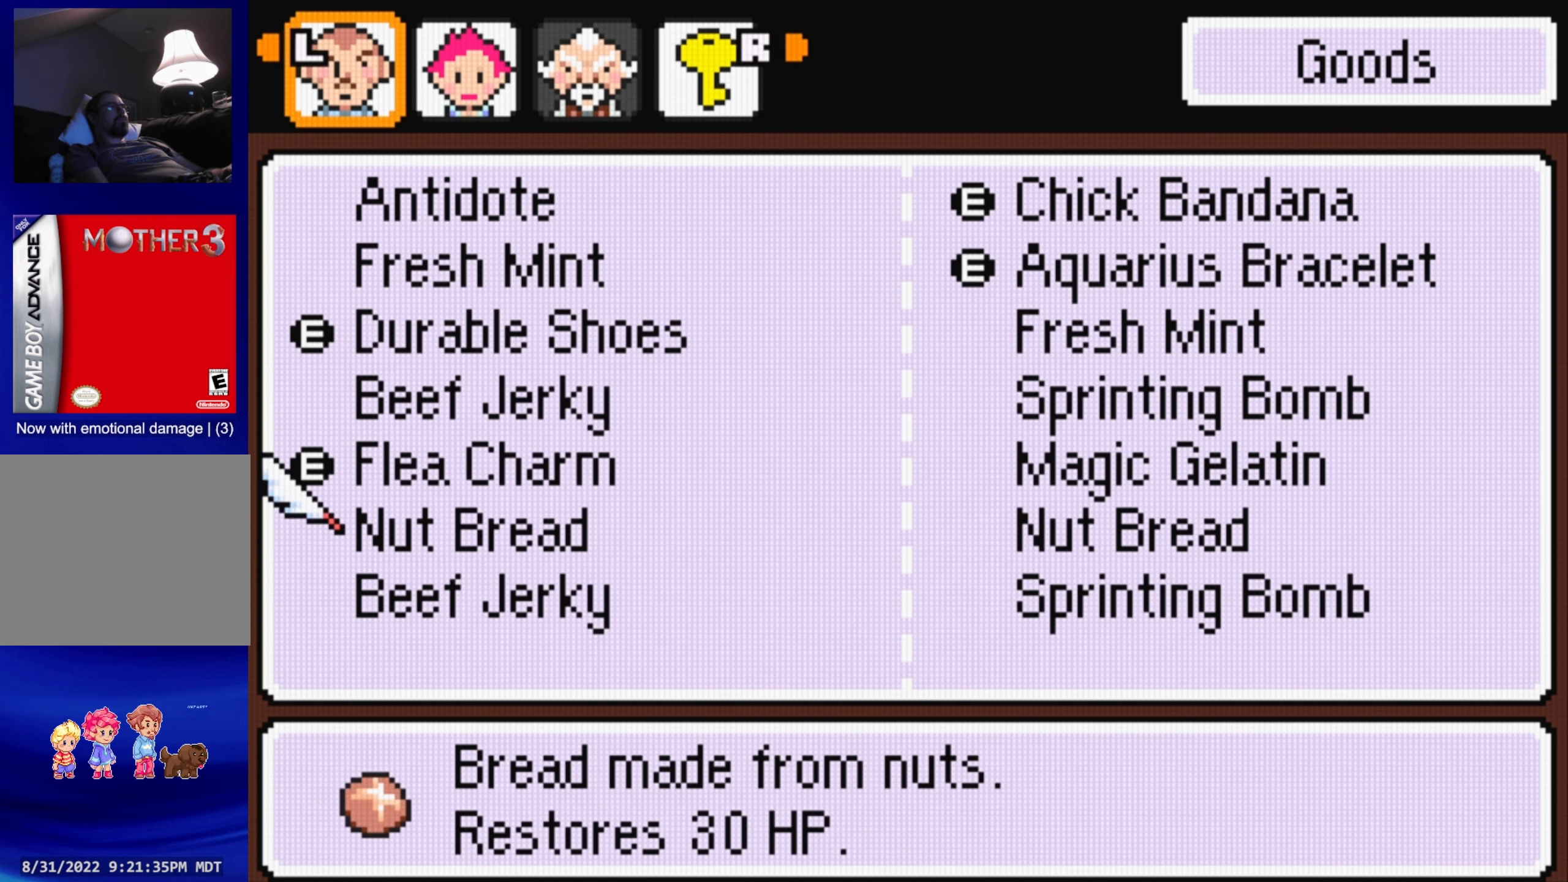
{"buttons": [], "events": []}
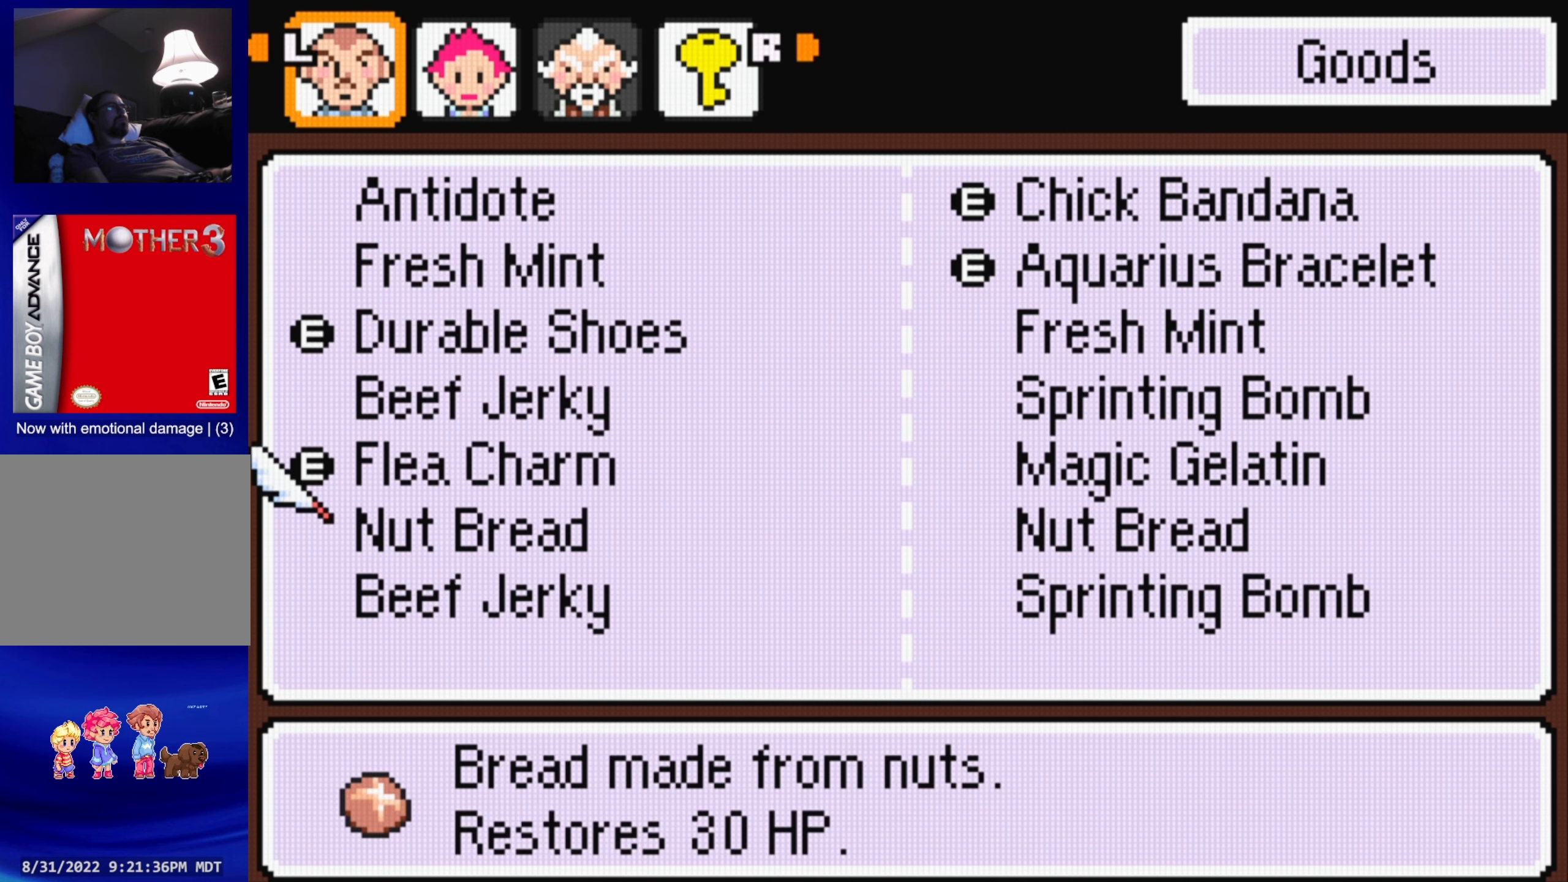
{"buttons": [], "events": [[267, "DPAD_DOWN", "down"], [350, "DPAD_DOWN", "up"]]}
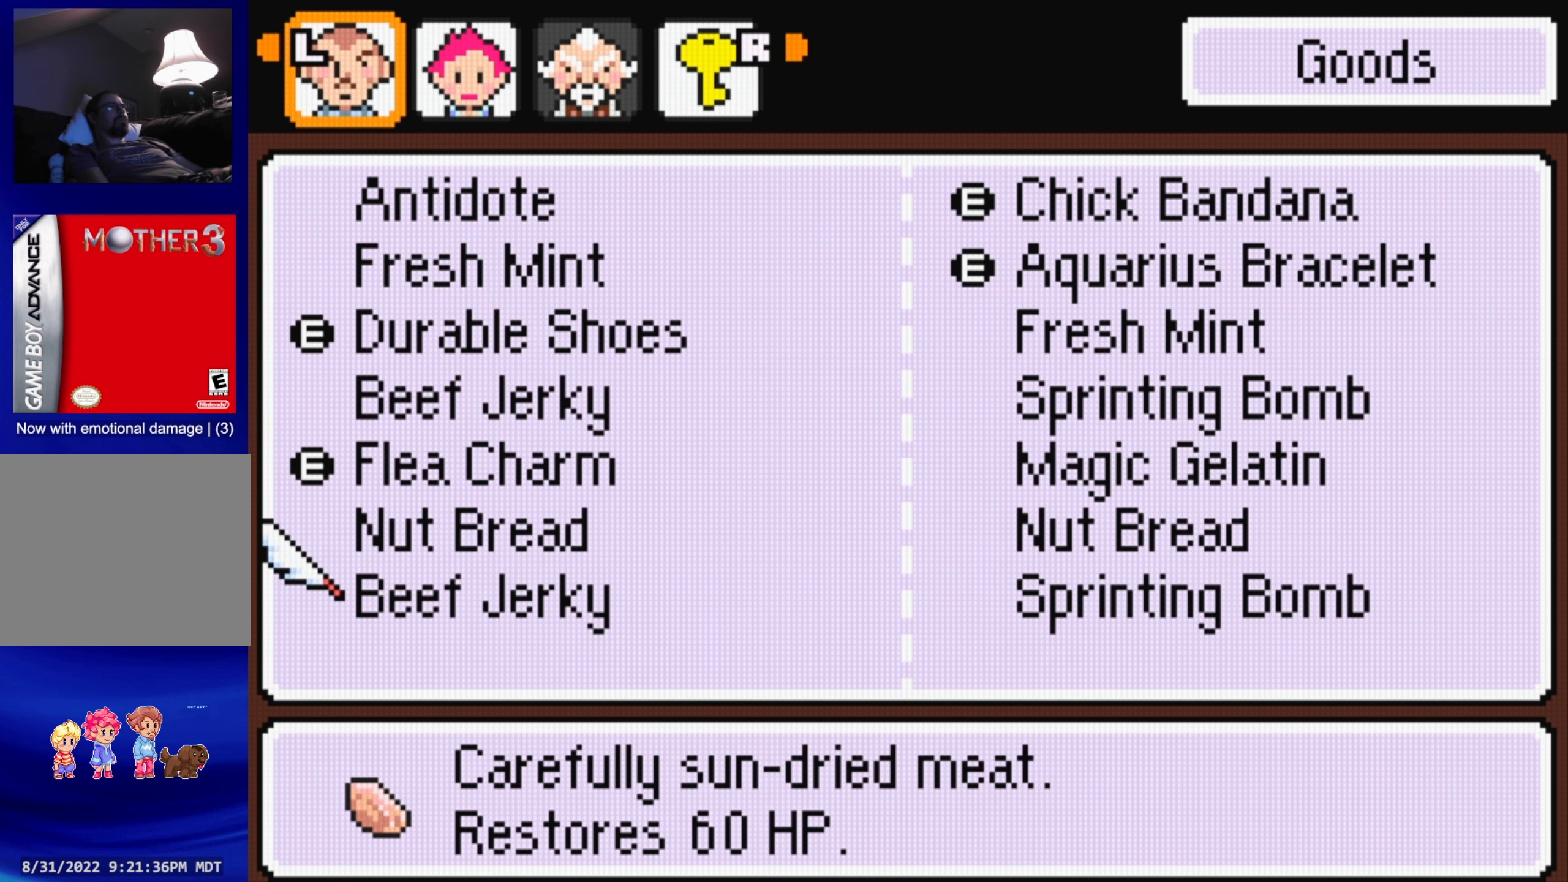
{"buttons": ["A"], "events": [[167, "DPAD_UP", "down"], [283, "DPAD_UP", "up"], [417, "A", "down"]]}
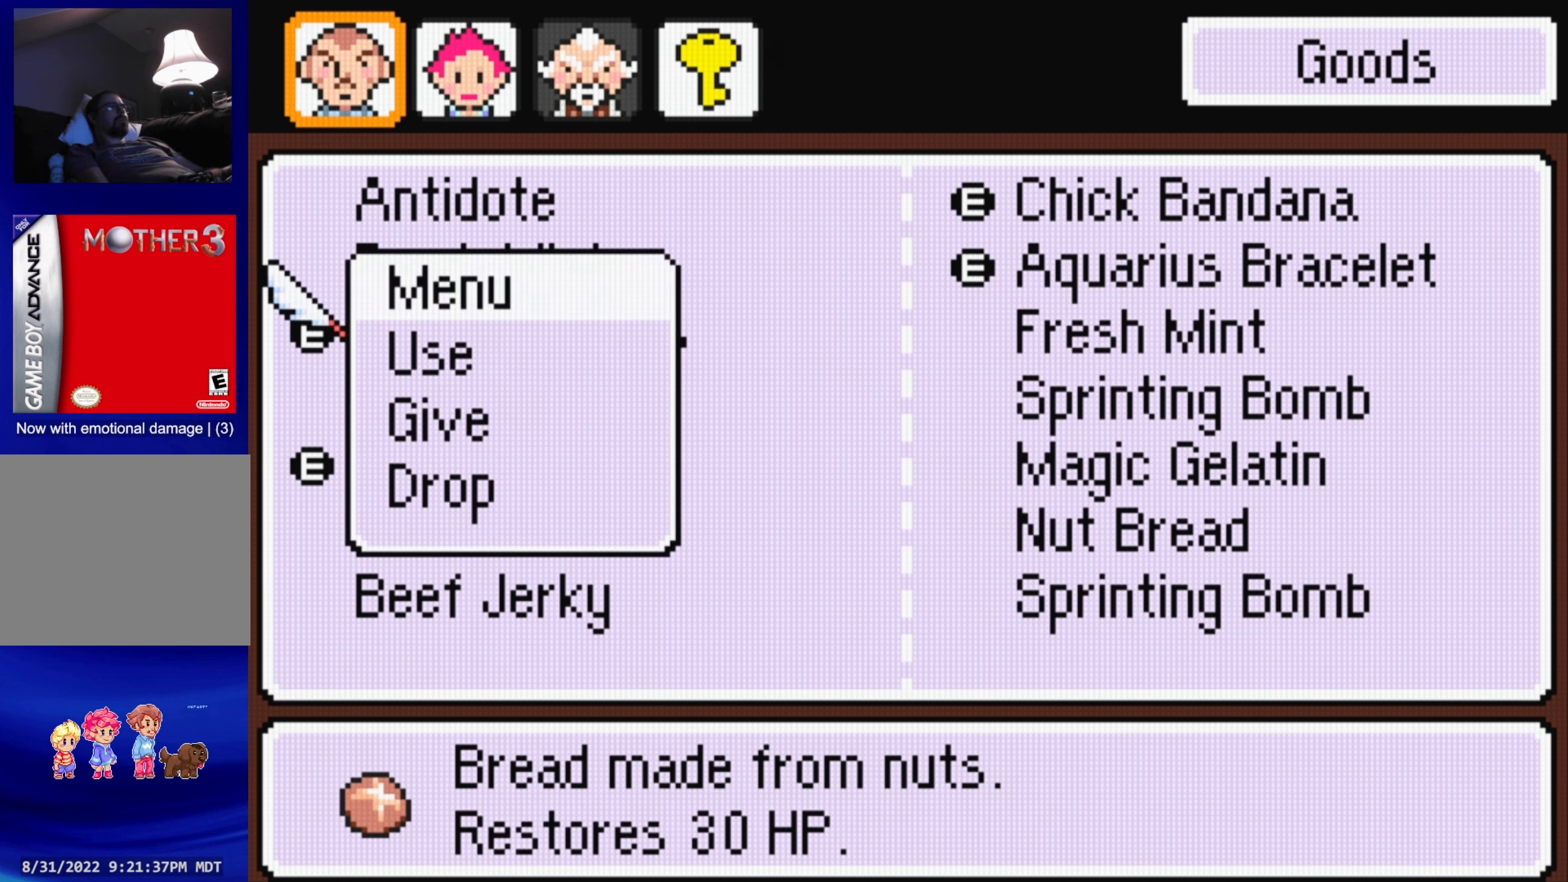
{"buttons": ["A"], "events": [[83, "A", "up"], [267, "DPAD_DOWN", "down"], [367, "DPAD_DOWN", "up"], [417, "A", "down"]]}
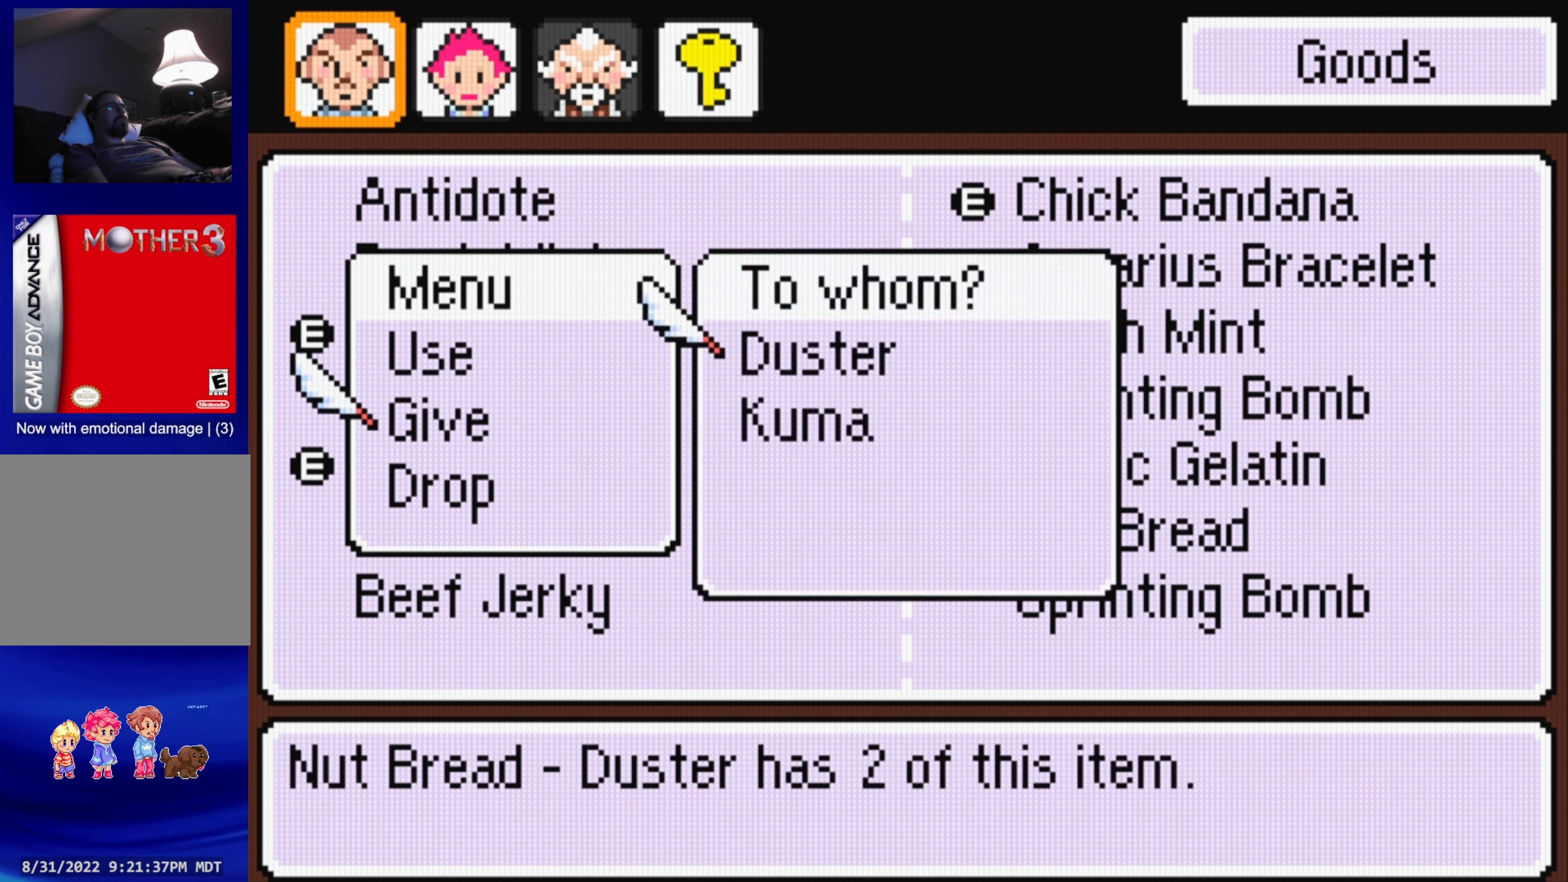
{"buttons": ["A"], "events": [[84, "A", "up"], [300, "DPAD_DOWN", "down"], [400, "DPAD_DOWN", "up"], [484, "A", "down"]]}
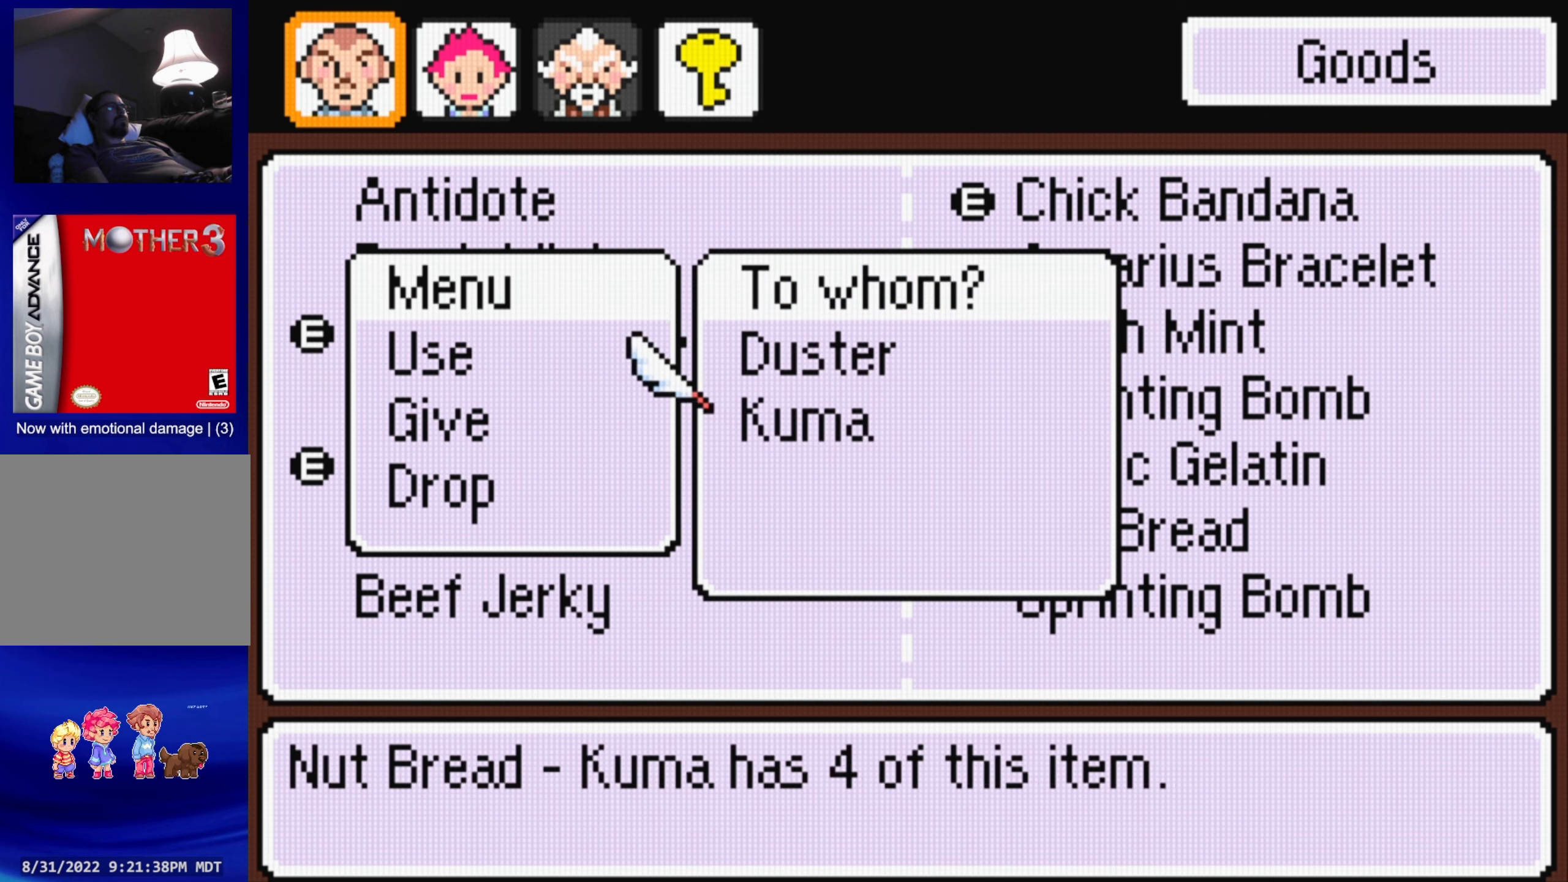
{"buttons": ["B"], "events": [[134, "A", "up"], [450, "B", "down"]]}
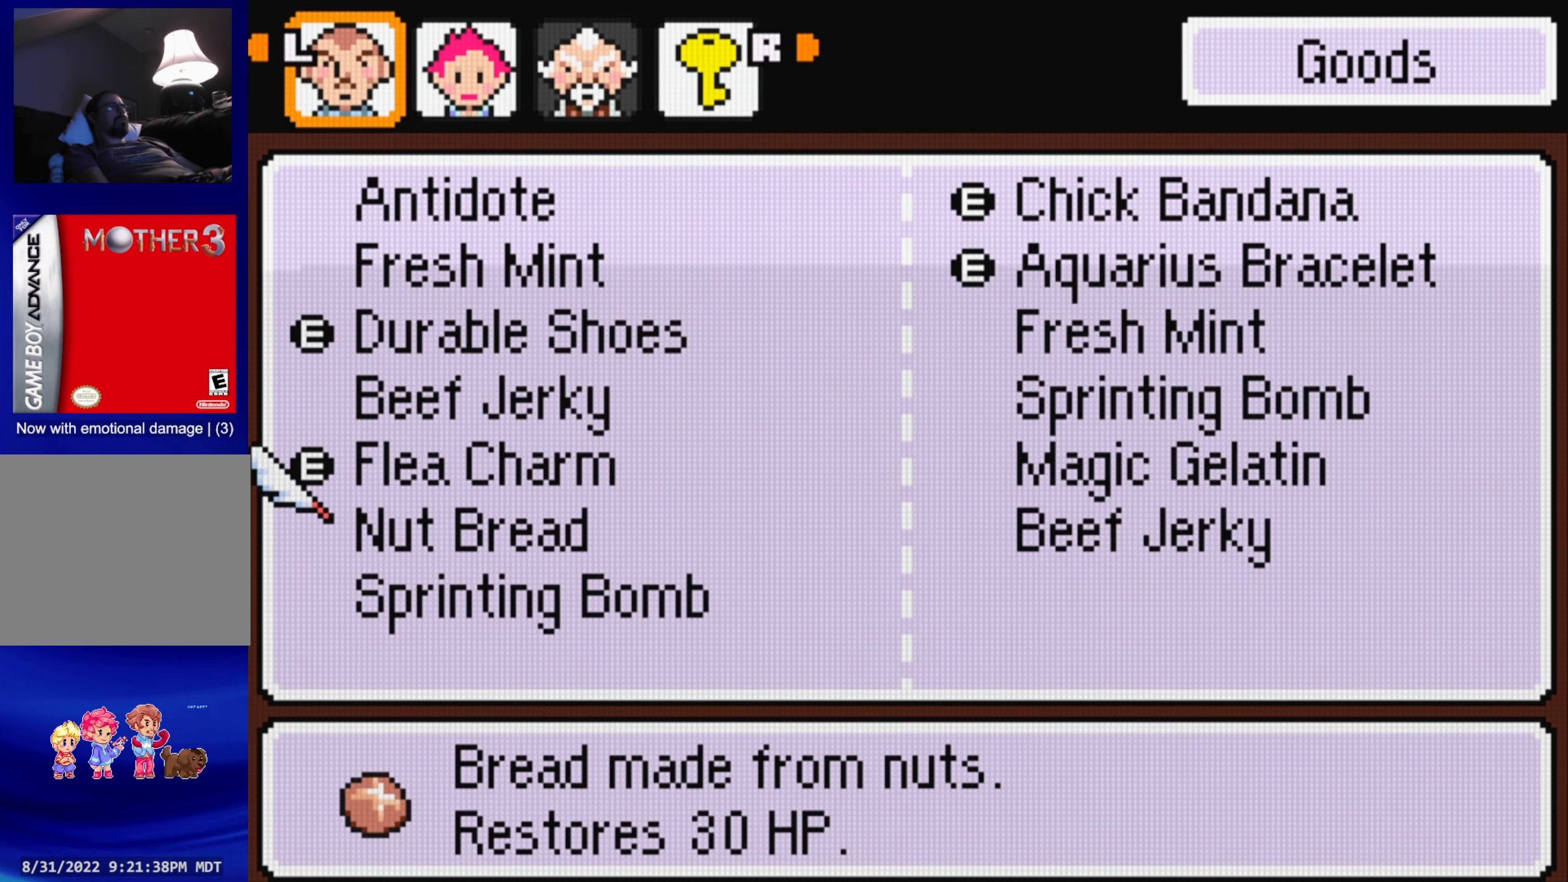
{"buttons": [], "events": [[67, "B", "up"], [200, "B", "down"], [334, "B", "up"]]}
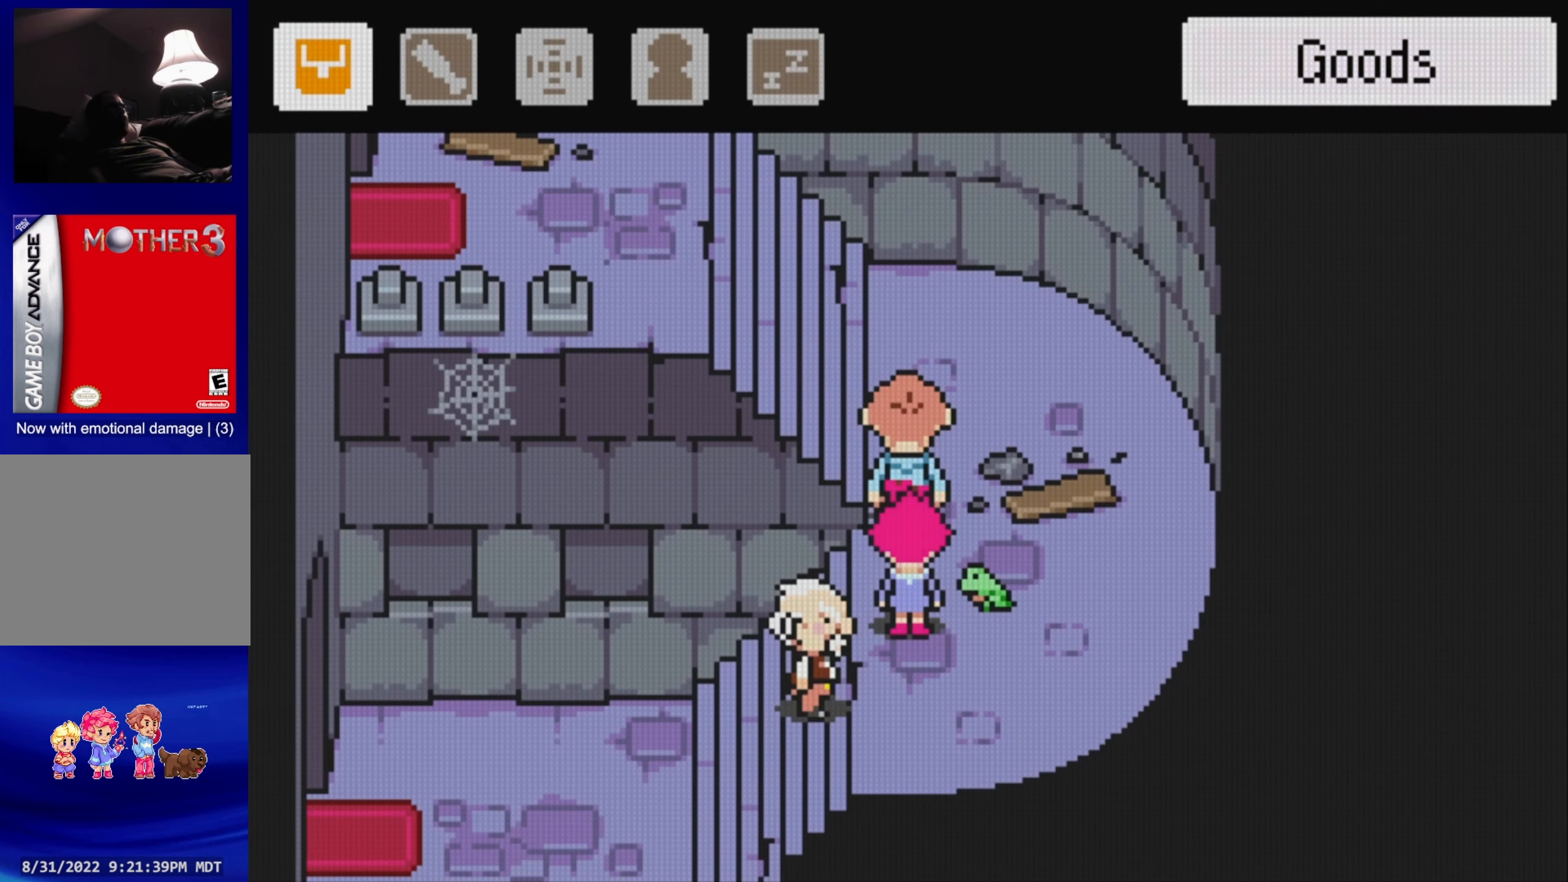
{"buttons": [], "events": [[267, "B", "down"], [400, "B", "up"]]}
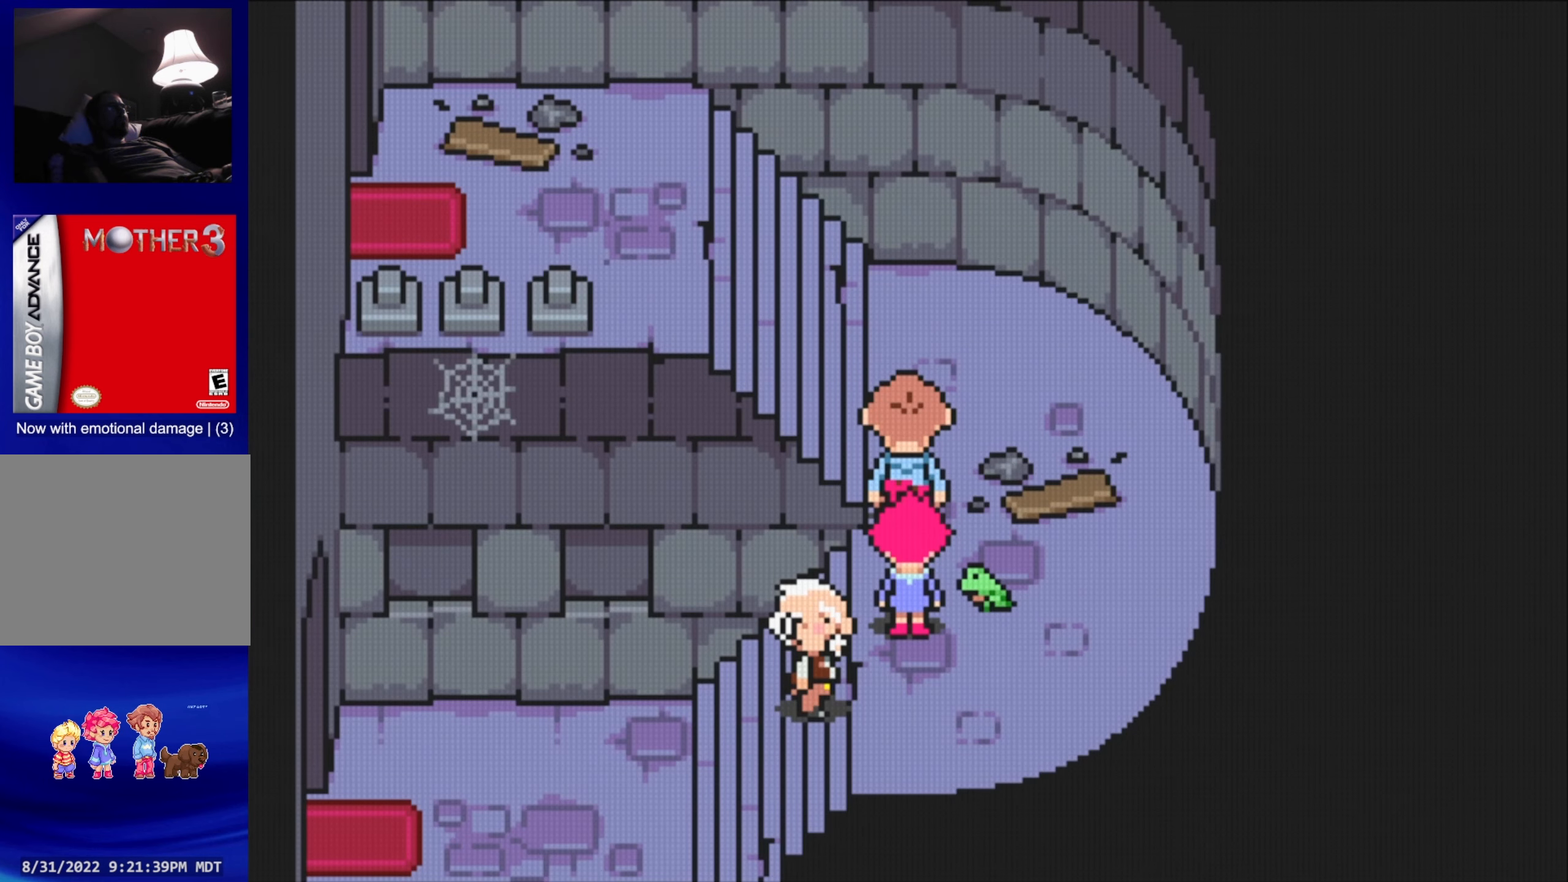
{"buttons": ["DPAD_UP"], "events": [[217, "DPAD_UP", "down"]]}
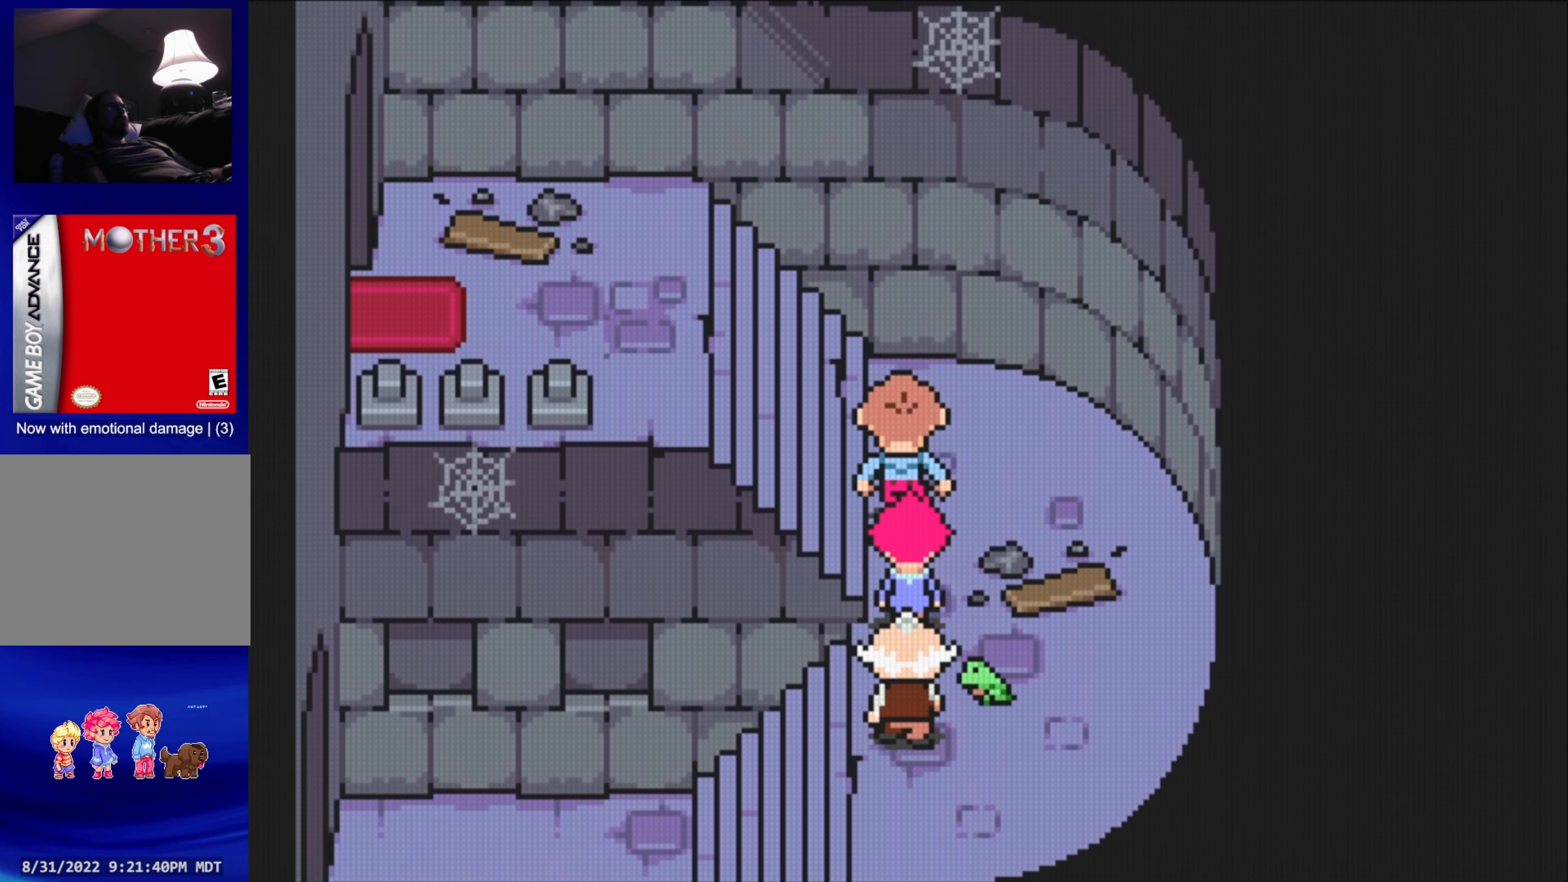
{"buttons": ["B"], "events": [[84, "DPAD_LEFT", "down"], [100, "DPAD_UP", "up"], [184, "B", "down"], [250, "DPAD_LEFT", "up"]]}